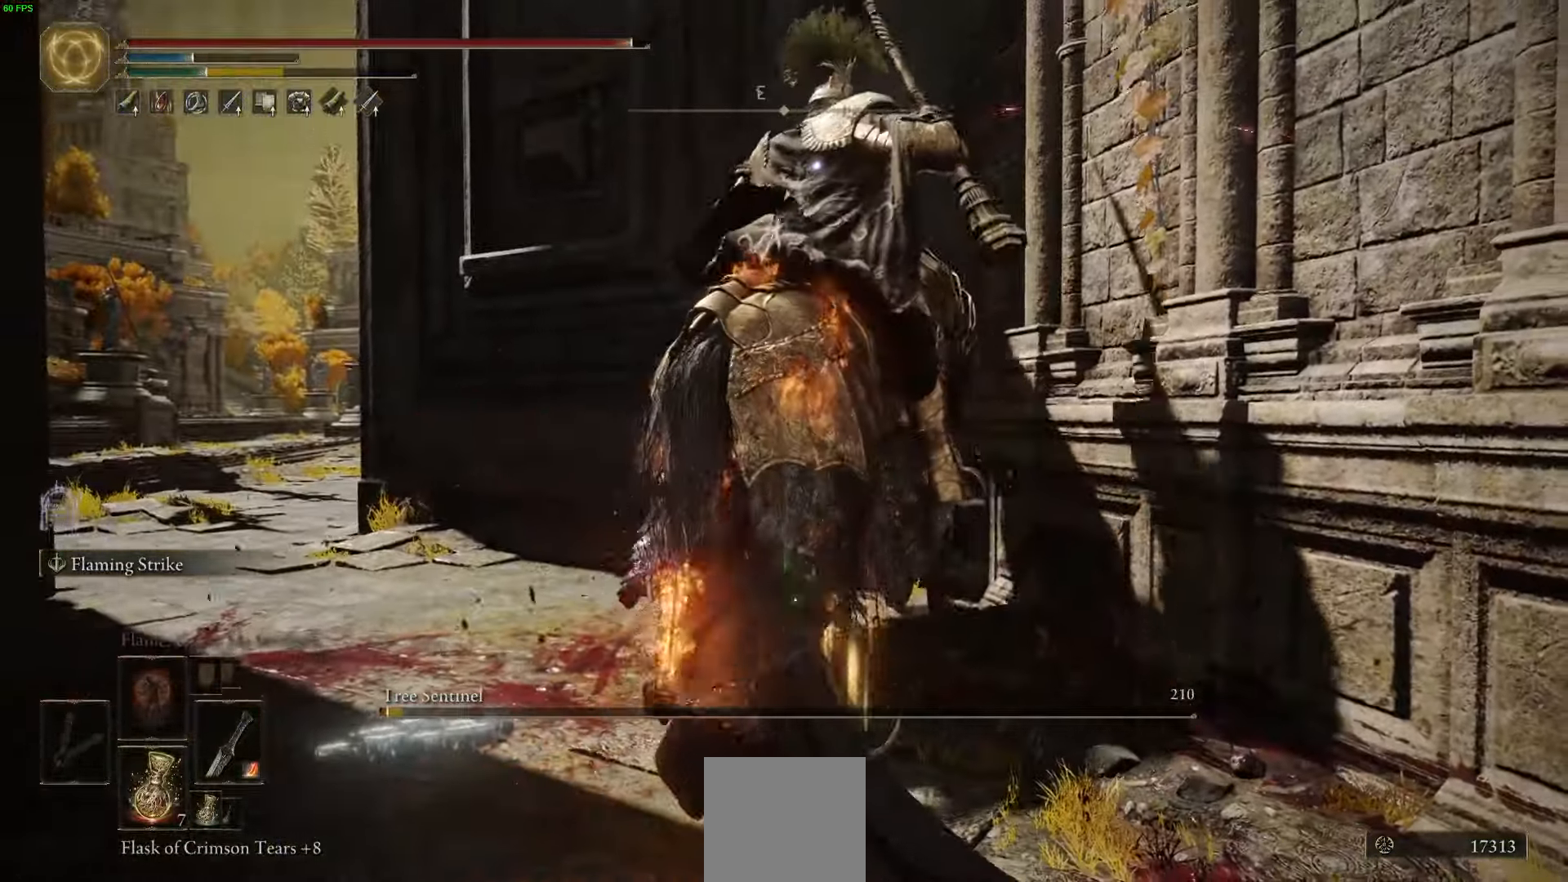
Gameplay with a controller (Xbox layout); each line is a JSON object with the inputs held at the frame after it. "events" lists button and stick changes between this image and that frame as [ms after this image, input, new state], when the widget could be followed in between.
{"buttons": [], "left_stick": "up", "right_stick": "center", "events": []}
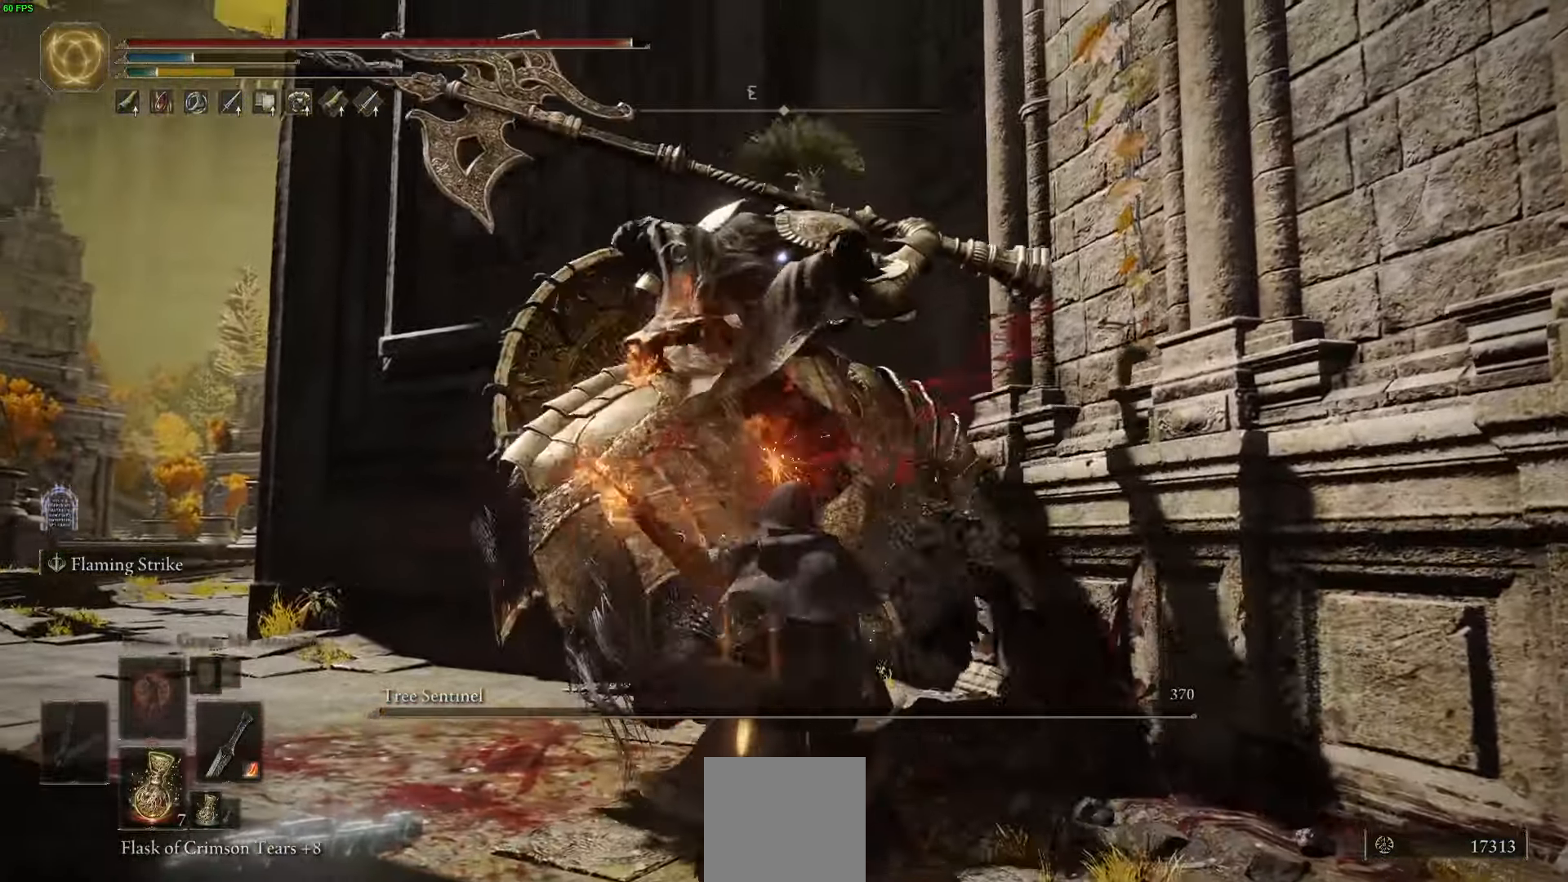
{"buttons": [], "left_stick": "down-left", "right_stick": "up-left", "events": [[100, "left_stick", "center"], [150, "left_stick", "down-left"], [450, "right_stick", "up-left"]]}
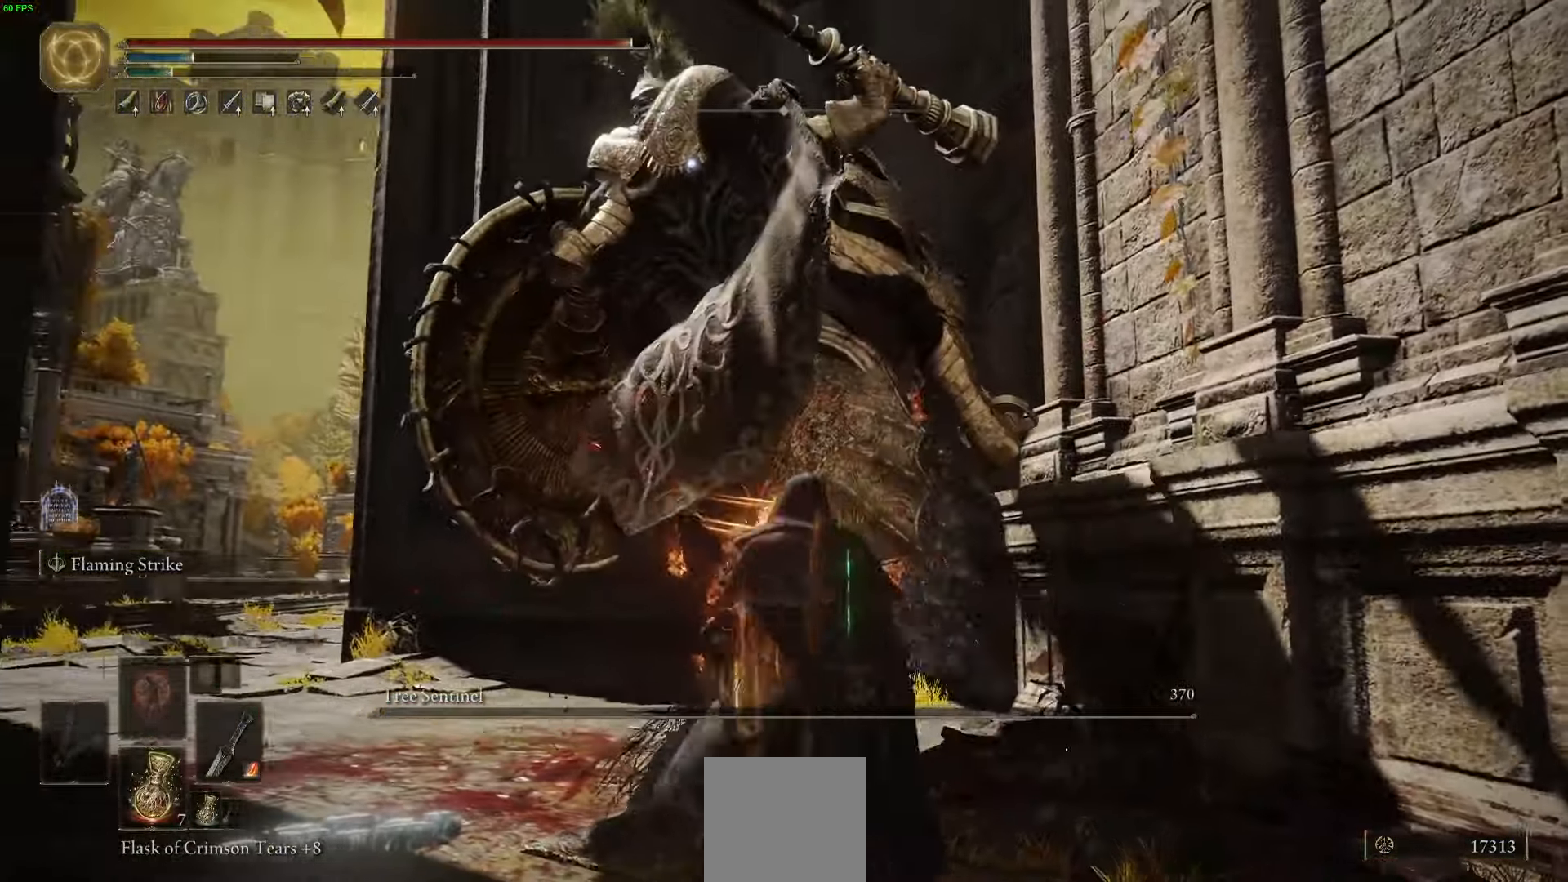
{"buttons": ["Y", "DPAD_DOWN"], "left_stick": "down-left", "right_stick": "center", "events": [[50, "right_stick", "center"], [200, "Y", "down"], [467, "DPAD_DOWN", "down"]]}
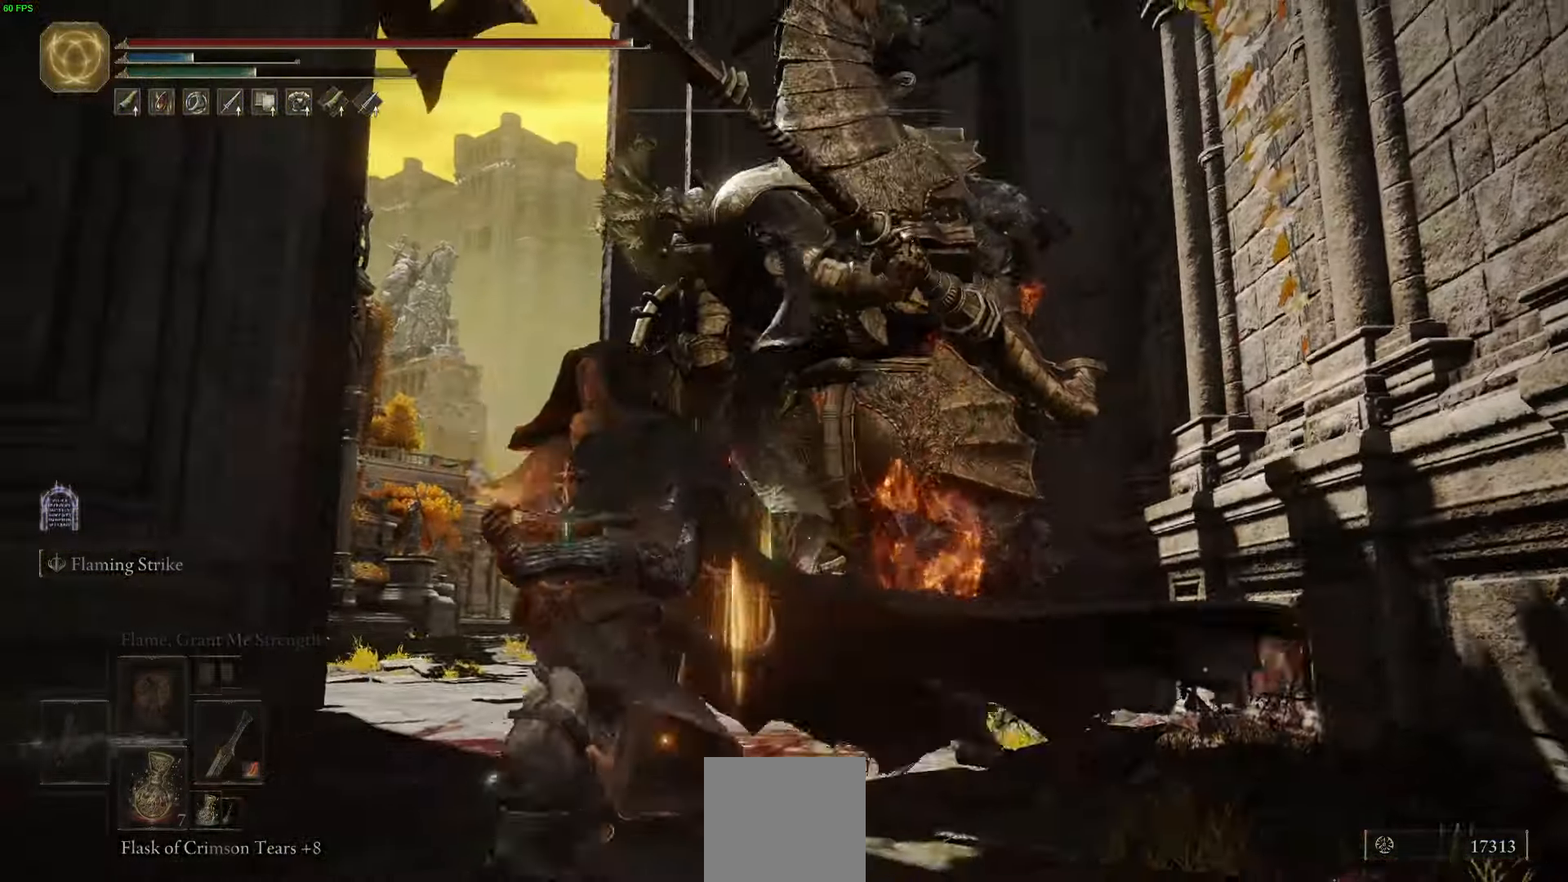
{"buttons": [], "left_stick": "down-left", "right_stick": "down-left", "events": [[84, "DPAD_DOWN", "up"], [317, "Y", "up"], [484, "right_stick", "down-left"]]}
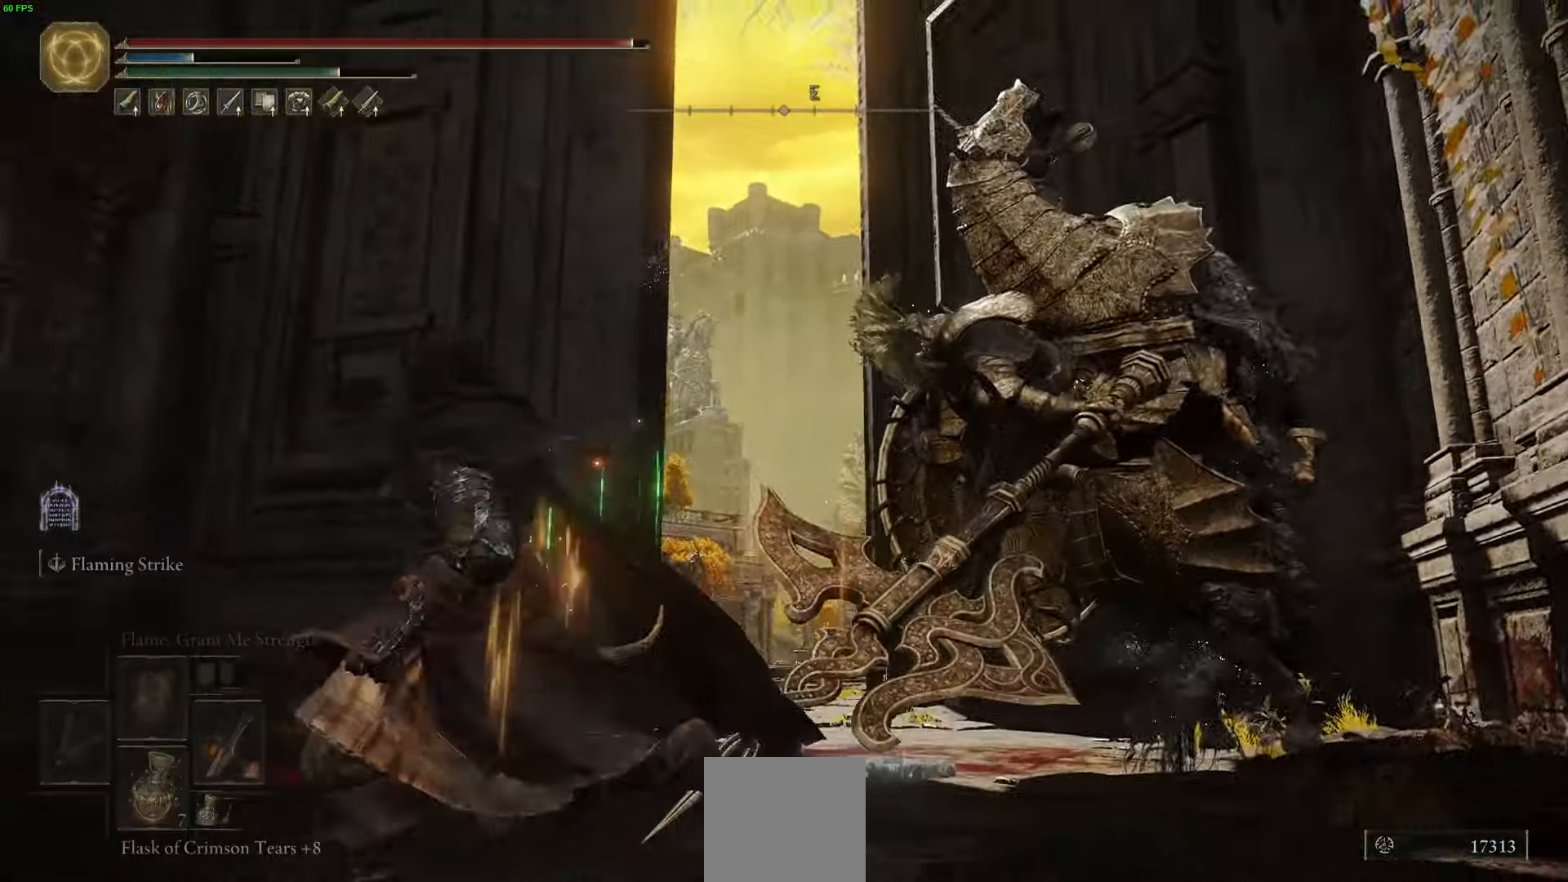
{"buttons": [], "left_stick": "up-left", "right_stick": "left", "events": [[50, "right_stick", "left"], [67, "left_stick", "left"], [434, "left_stick", "up-left"]]}
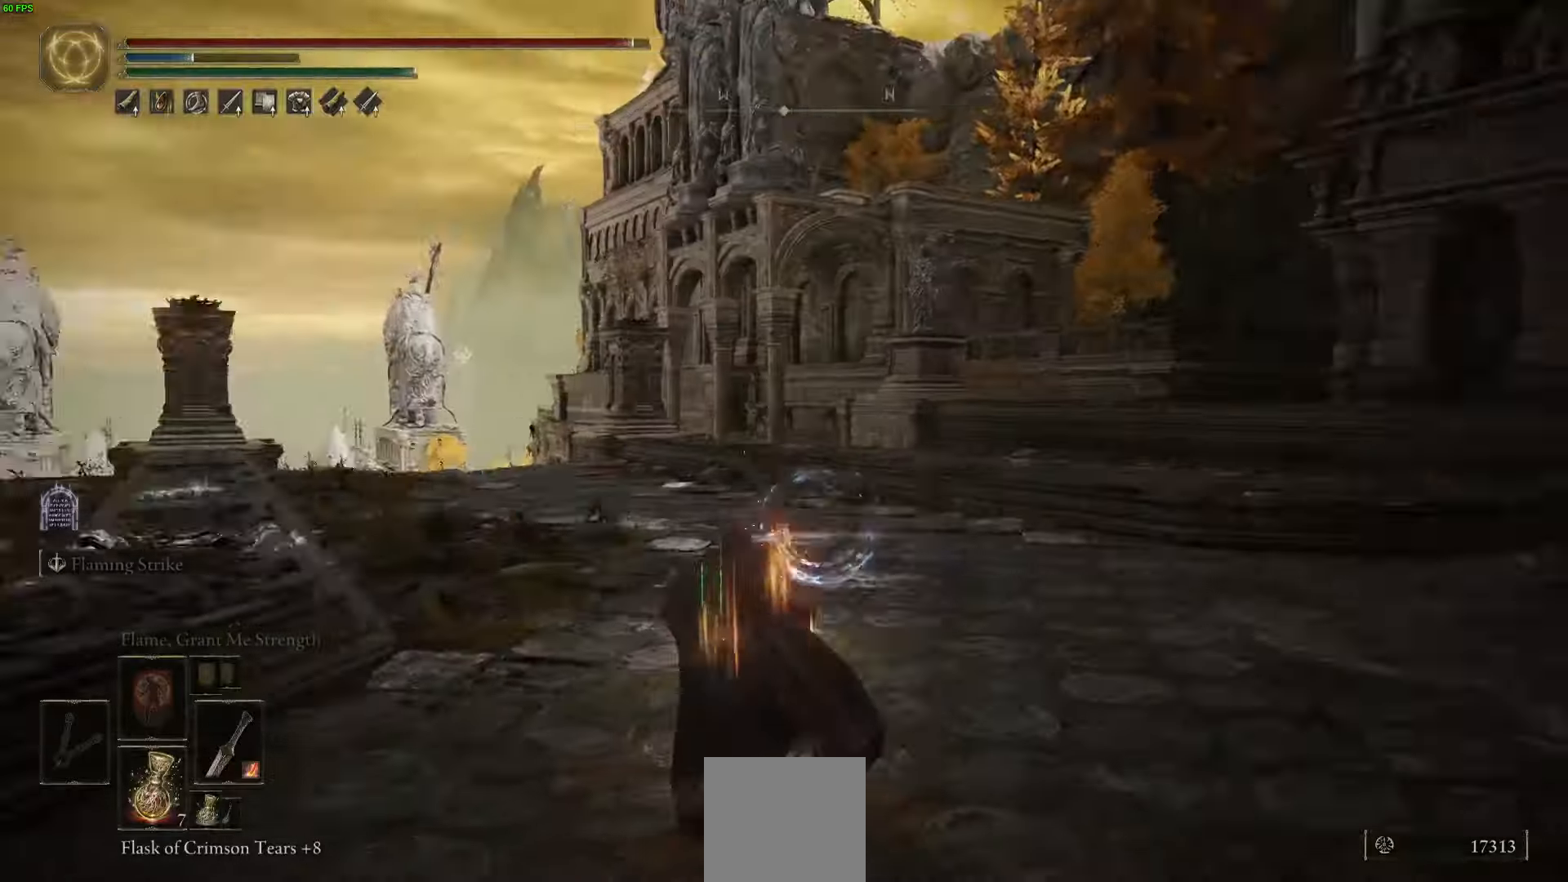
{"buttons": [], "left_stick": "up-left", "right_stick": "center", "events": [[150, "right_stick", "center"]]}
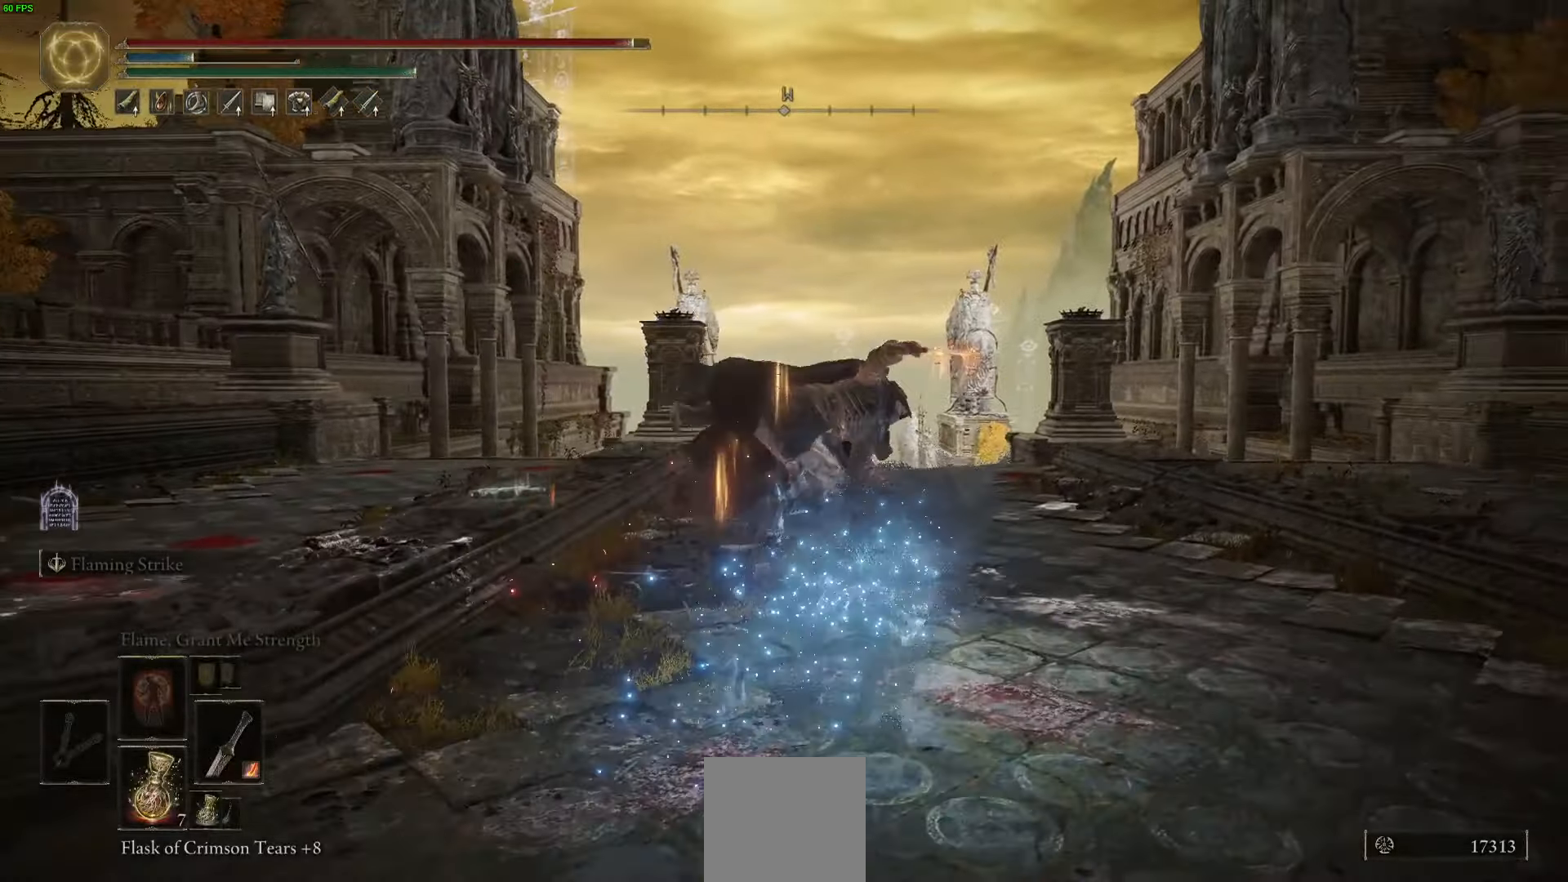
{"buttons": [], "left_stick": "up", "right_stick": "center", "events": [[67, "left_stick", "up"], [217, "B", "down"], [367, "B", "up"]]}
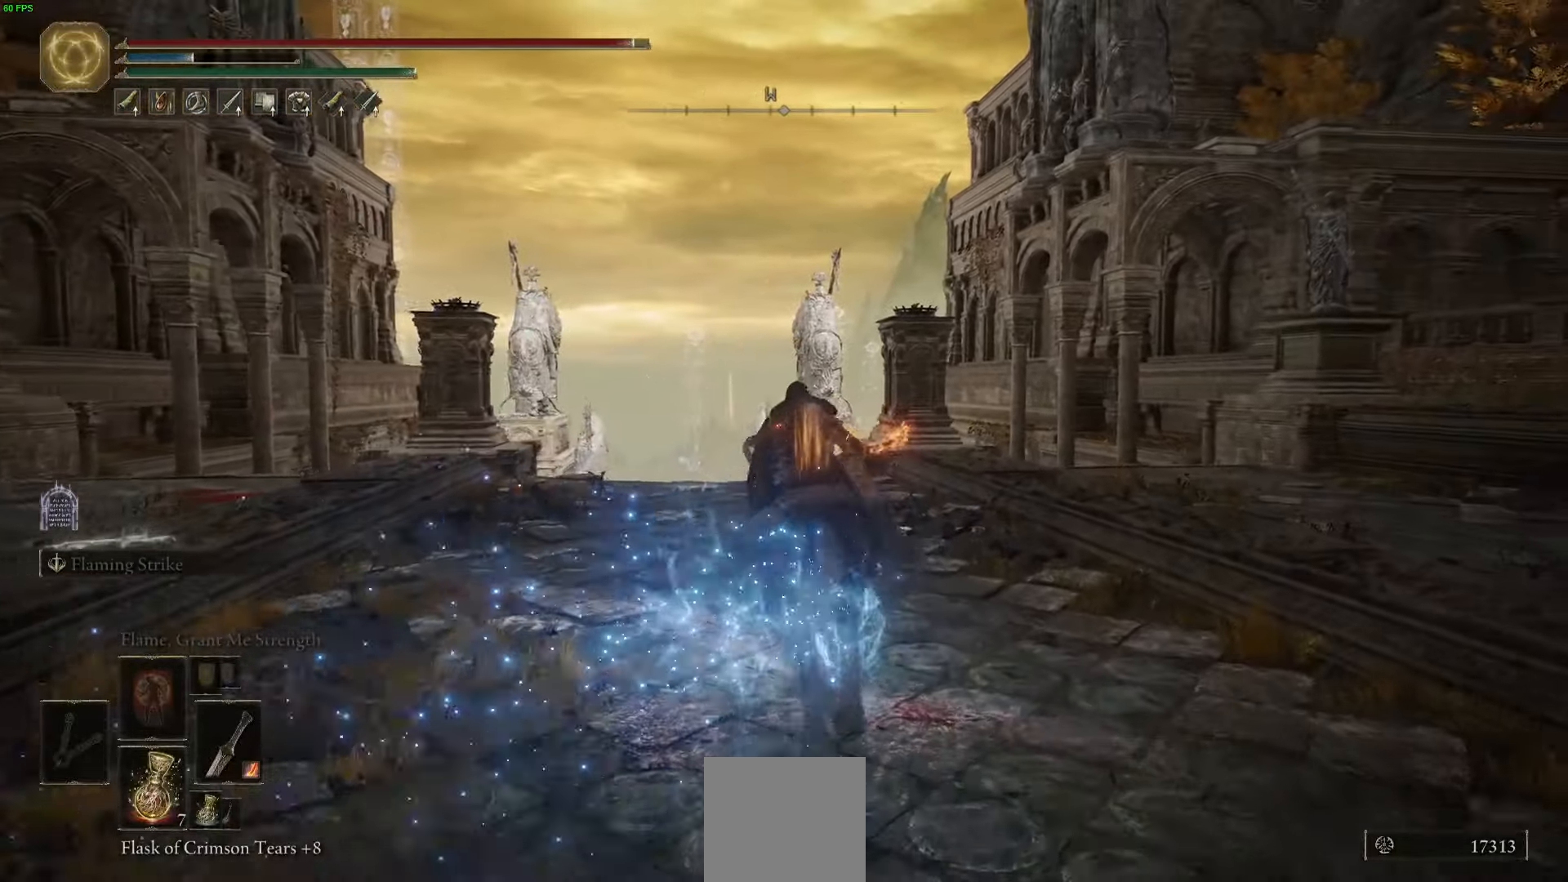
{"buttons": ["B"], "left_stick": "up", "right_stick": "center", "events": [[100, "right_stick", "down"], [317, "right_stick", "center"], [467, "B", "down"]]}
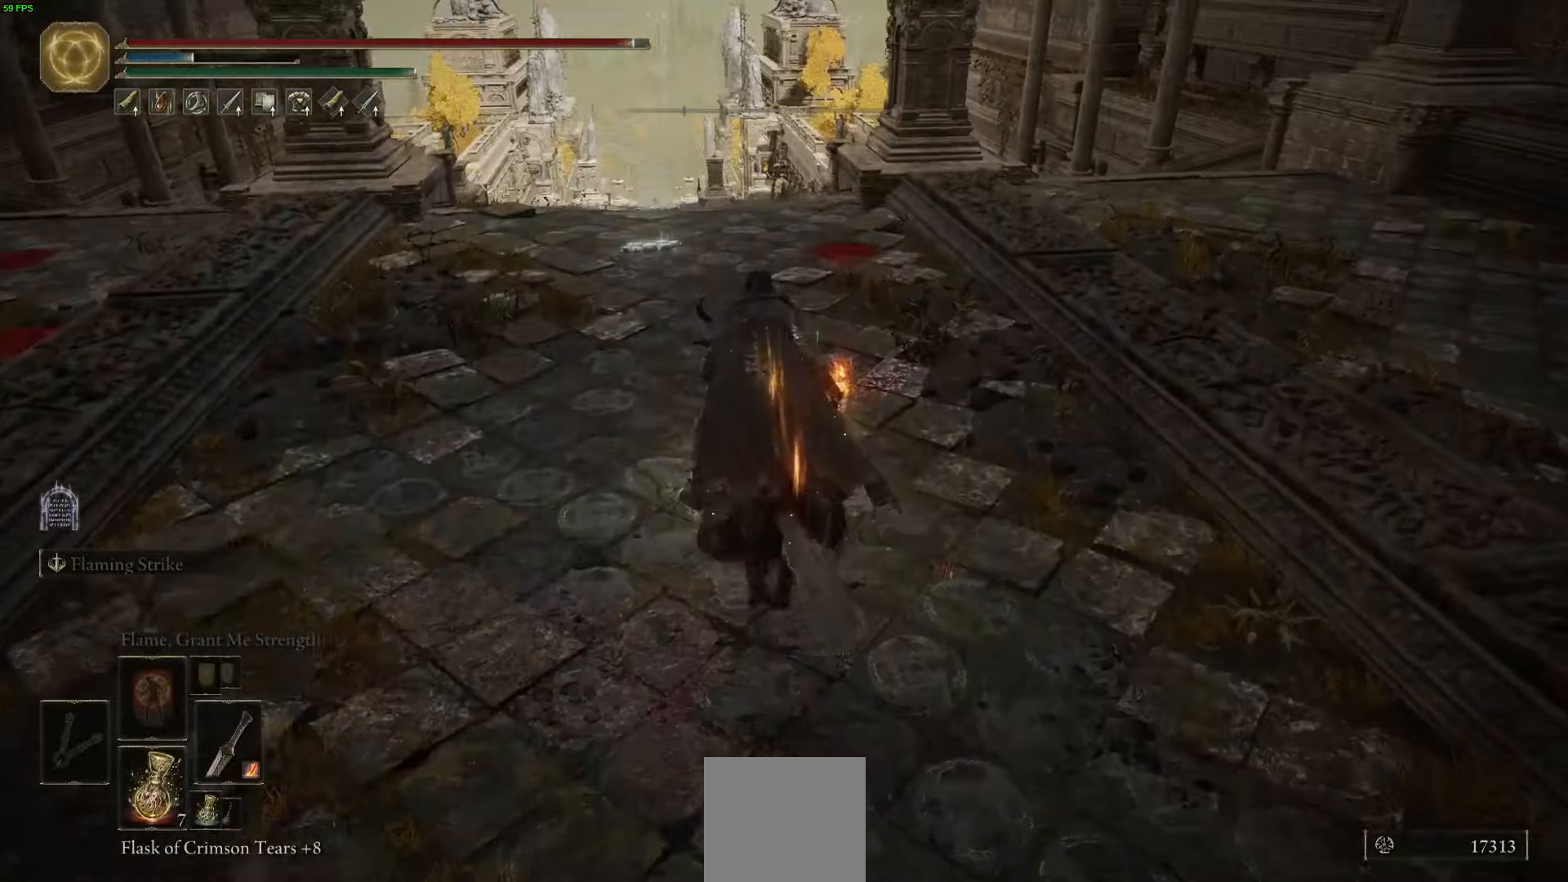
{"buttons": [], "left_stick": "up", "right_stick": "center", "events": [[134, "B", "up"], [317, "right_stick", "down"], [484, "right_stick", "center"]]}
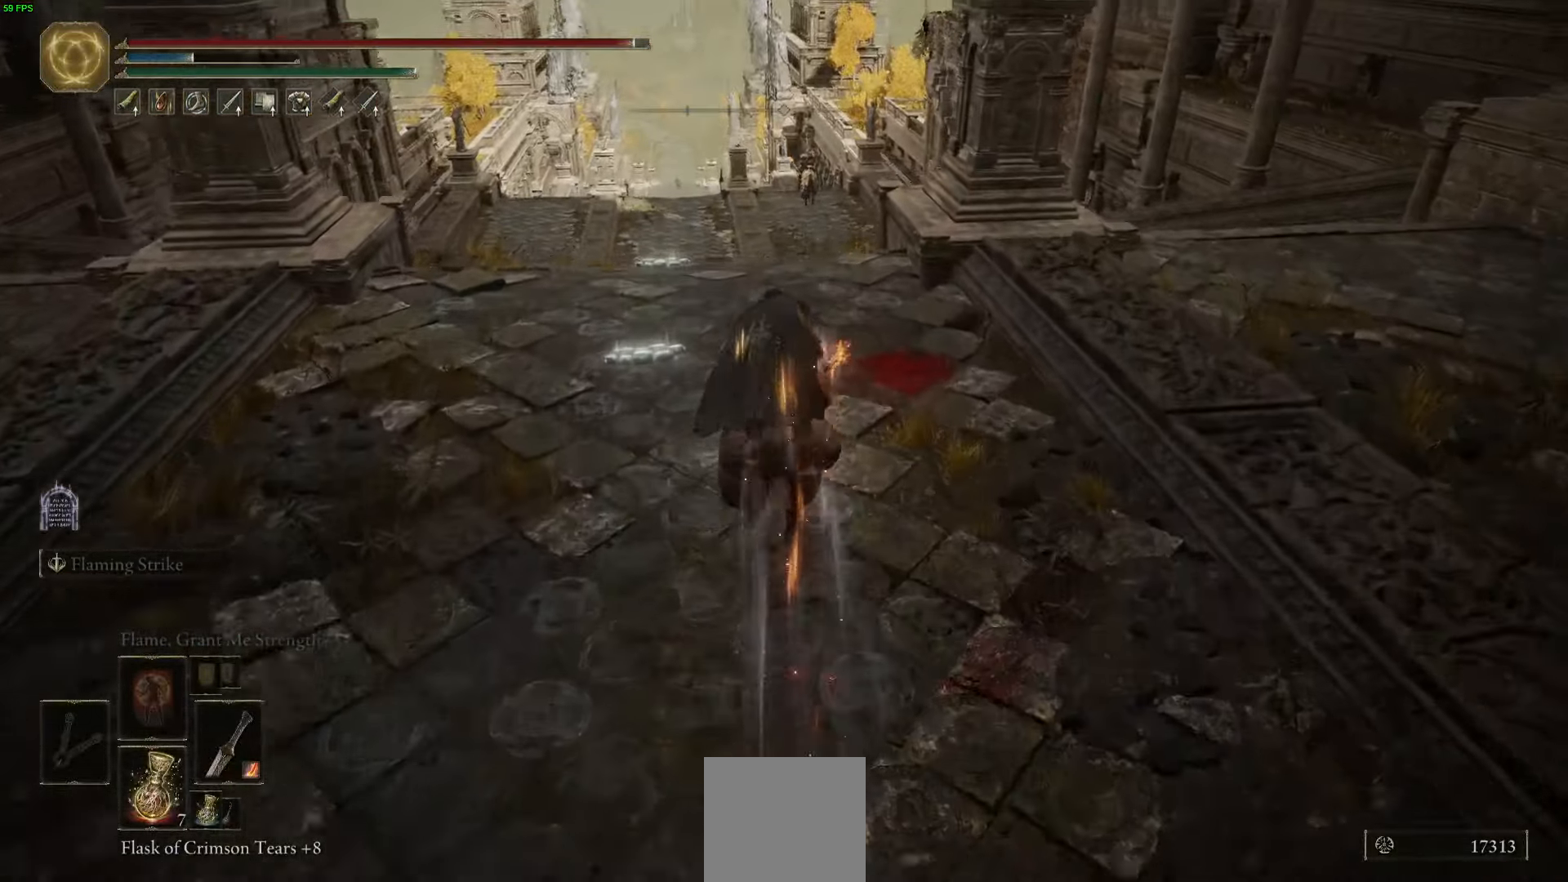
{"buttons": [], "left_stick": "up", "right_stick": "center", "events": [[167, "R3", "down"], [284, "R3", "up"]]}
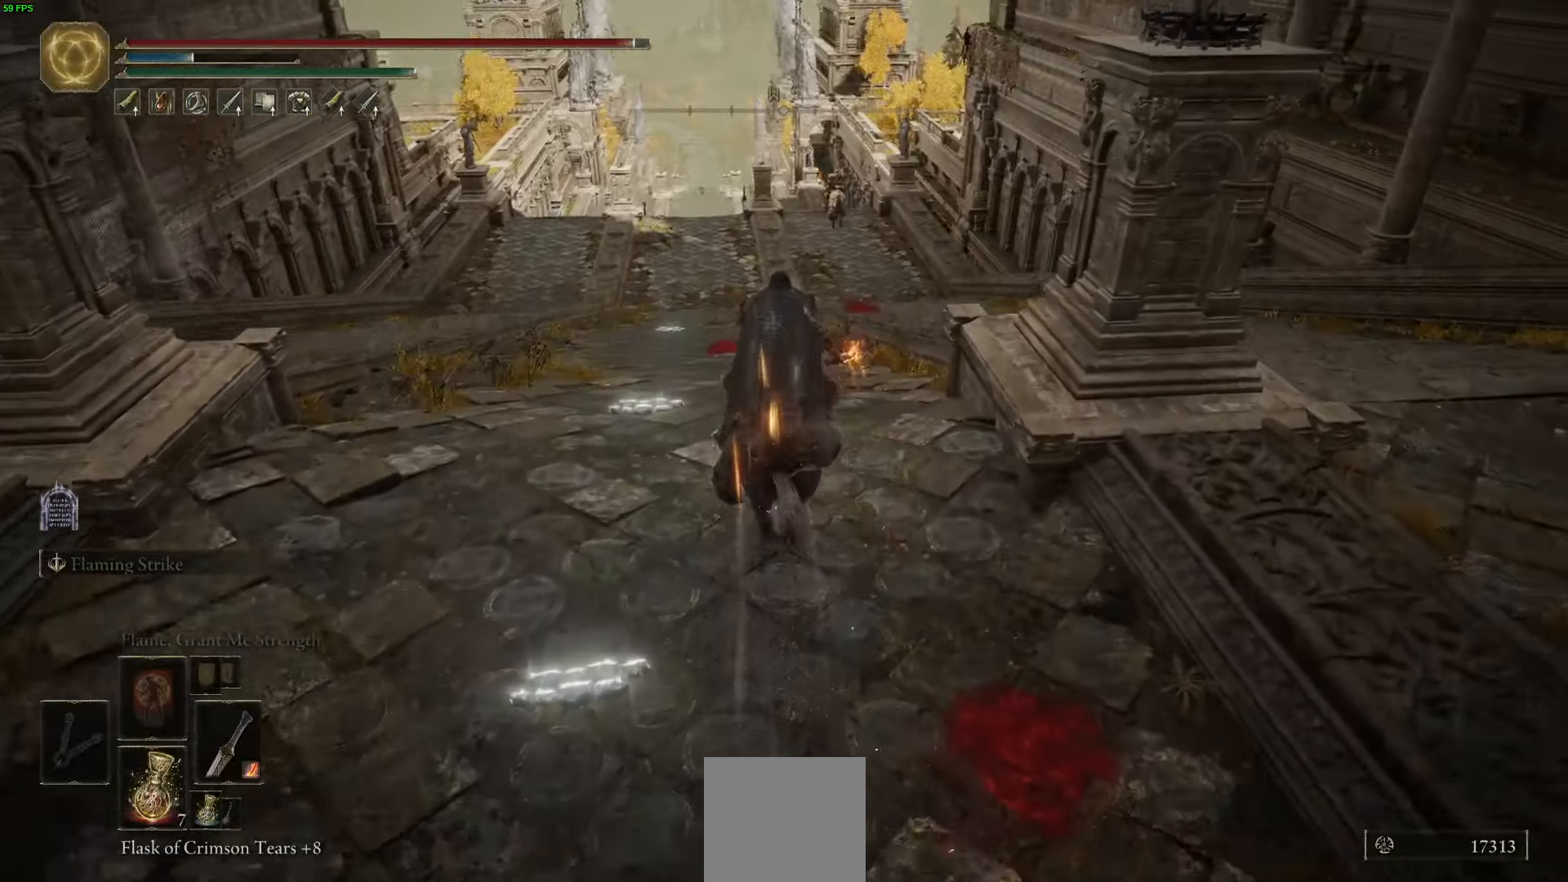
{"buttons": [], "left_stick": "up", "right_stick": "up", "events": [[134, "R3", "down"], [234, "R3", "up"], [400, "right_stick", "up"]]}
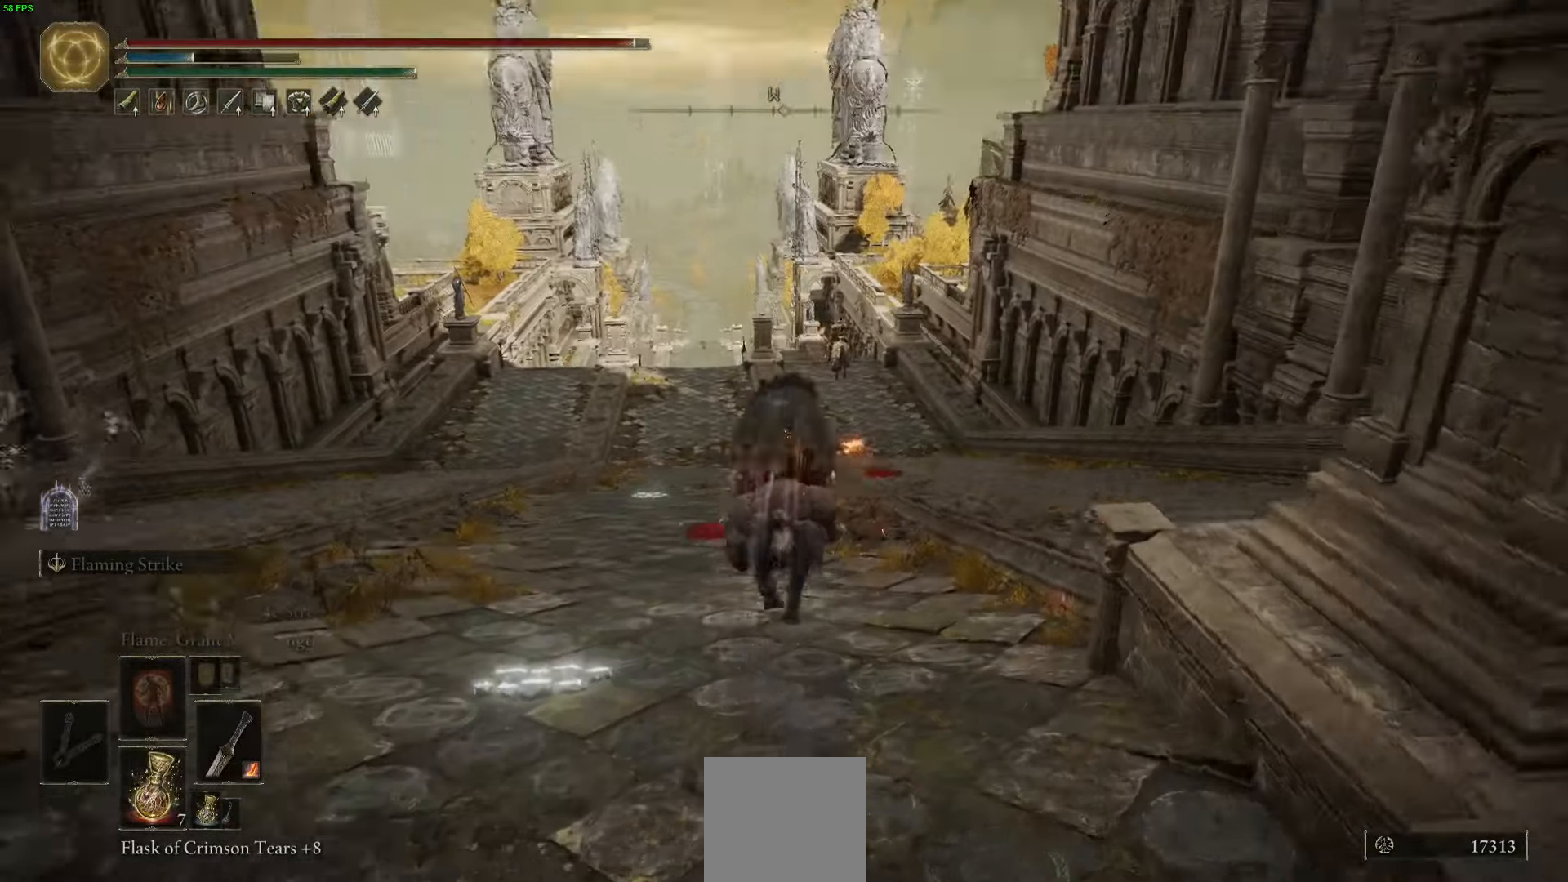
{"buttons": [], "left_stick": "up", "right_stick": "center", "events": [[34, "right_stick", "center"], [84, "right_stick", "down"], [150, "R3", "down"], [167, "right_stick", "center"], [250, "R3", "up"]]}
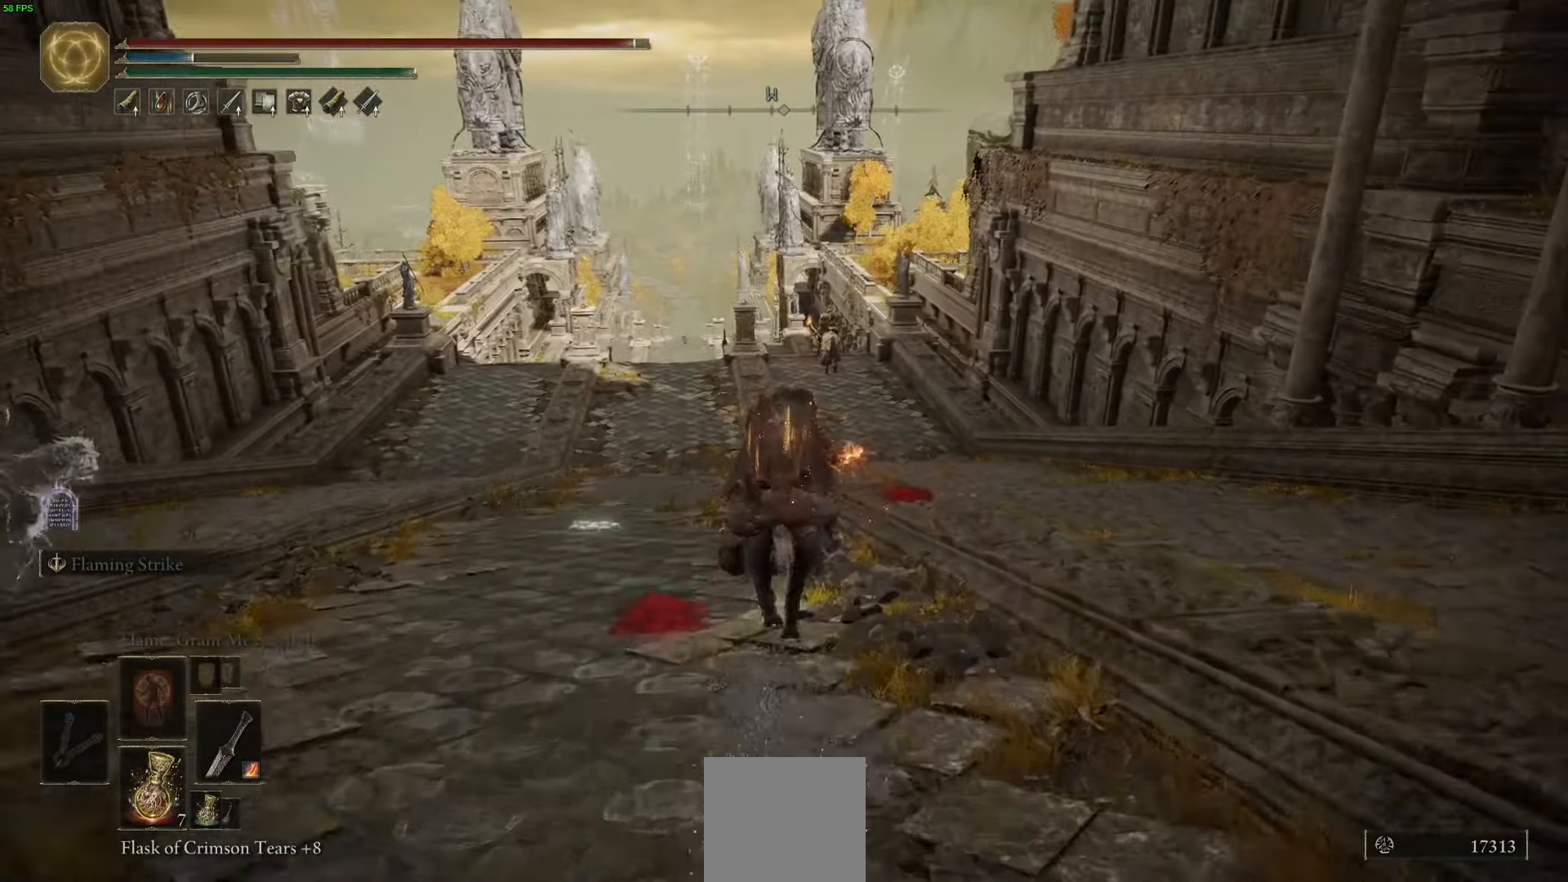
{"buttons": [], "left_stick": "up", "right_stick": "center", "events": [[117, "R3", "down"], [250, "R3", "up"]]}
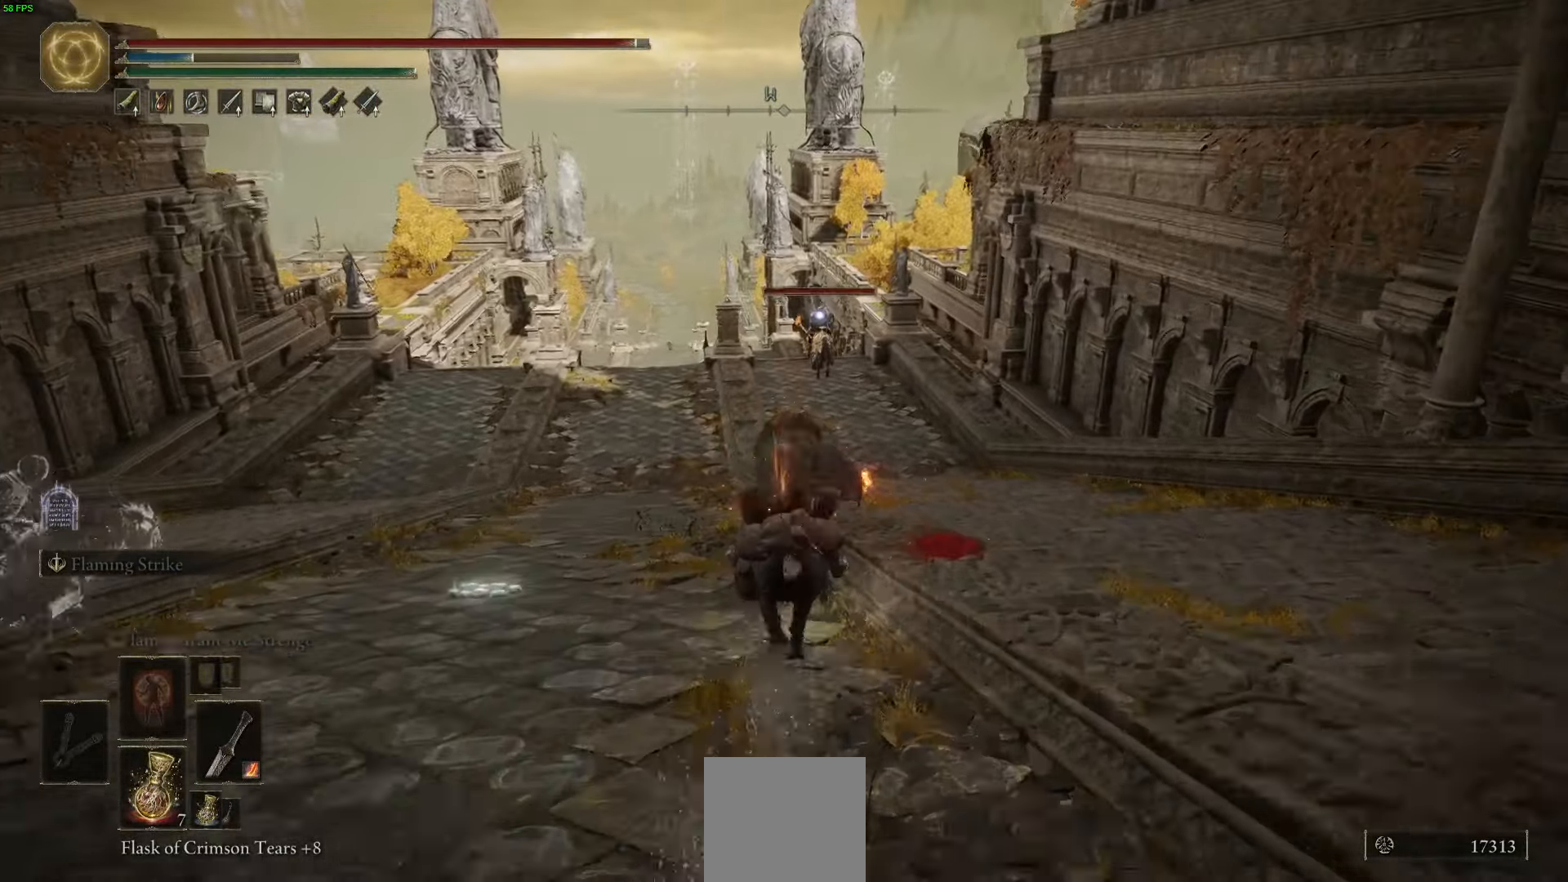
{"buttons": [], "left_stick": "up", "right_stick": "center", "events": []}
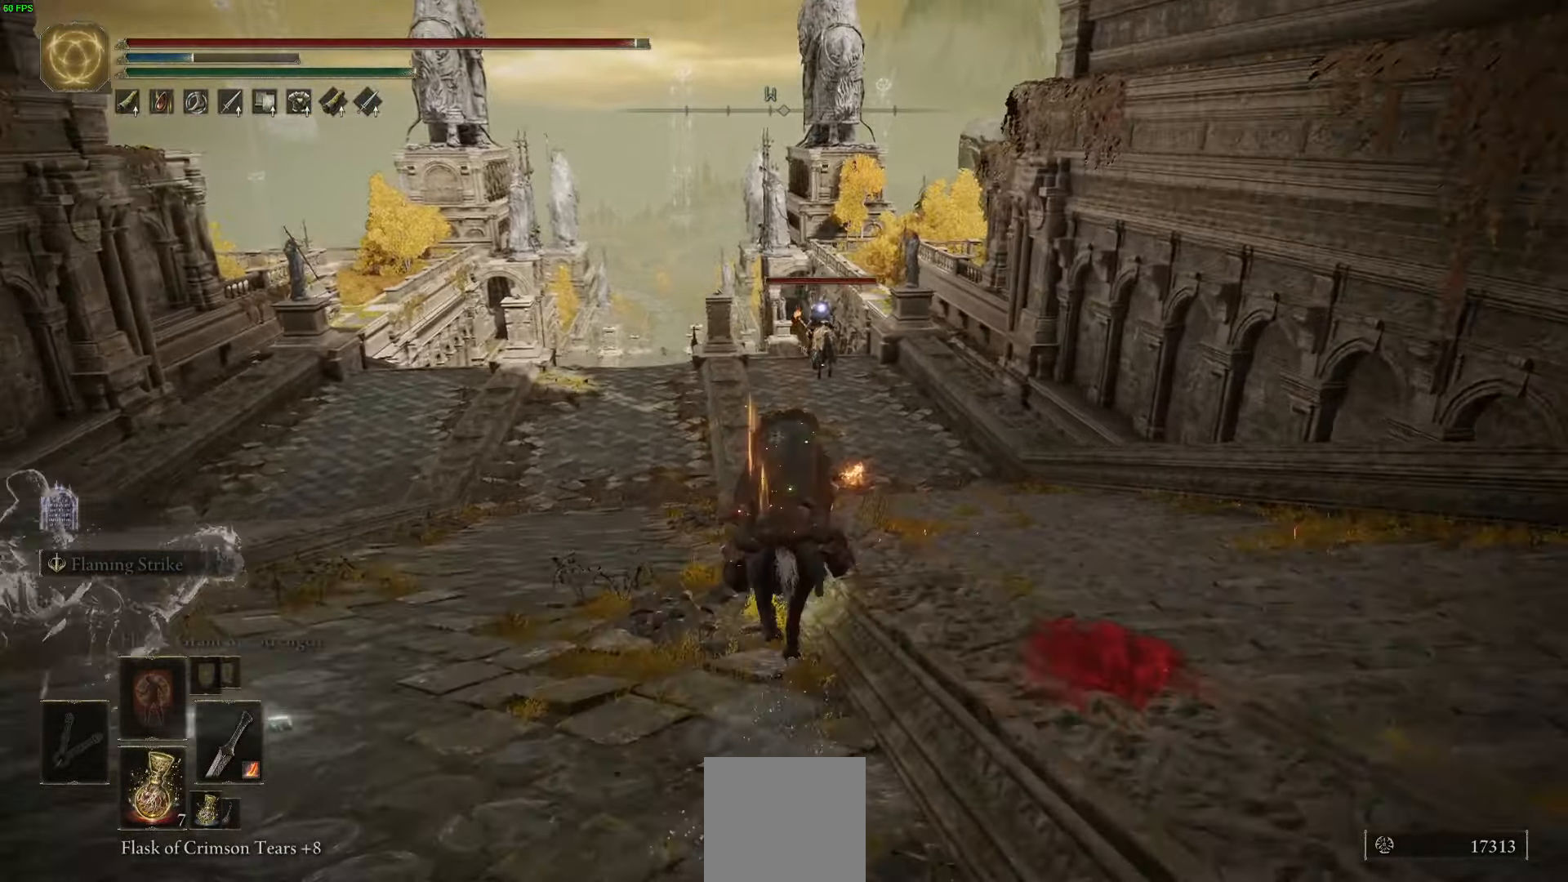
{"buttons": [], "left_stick": "up", "right_stick": "center", "events": []}
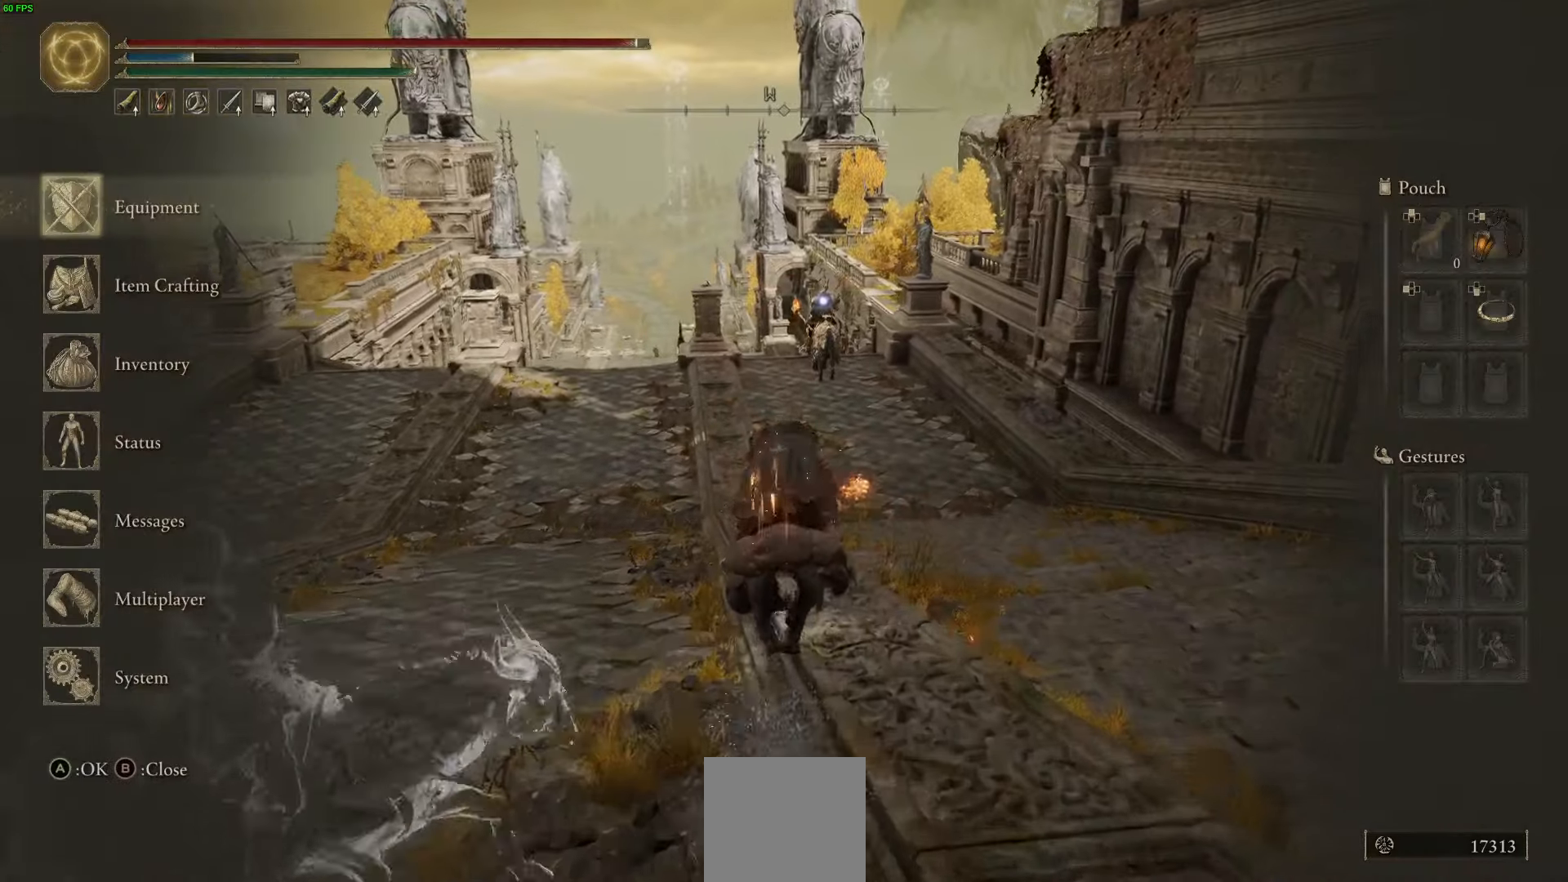
{"buttons": ["A"], "left_stick": "up", "right_stick": "center", "events": [[117, "DPAD_DOWN", "down"], [234, "DPAD_DOWN", "up"], [334, "DPAD_DOWN", "down"], [400, "DPAD_DOWN", "up"], [434, "A", "down"]]}
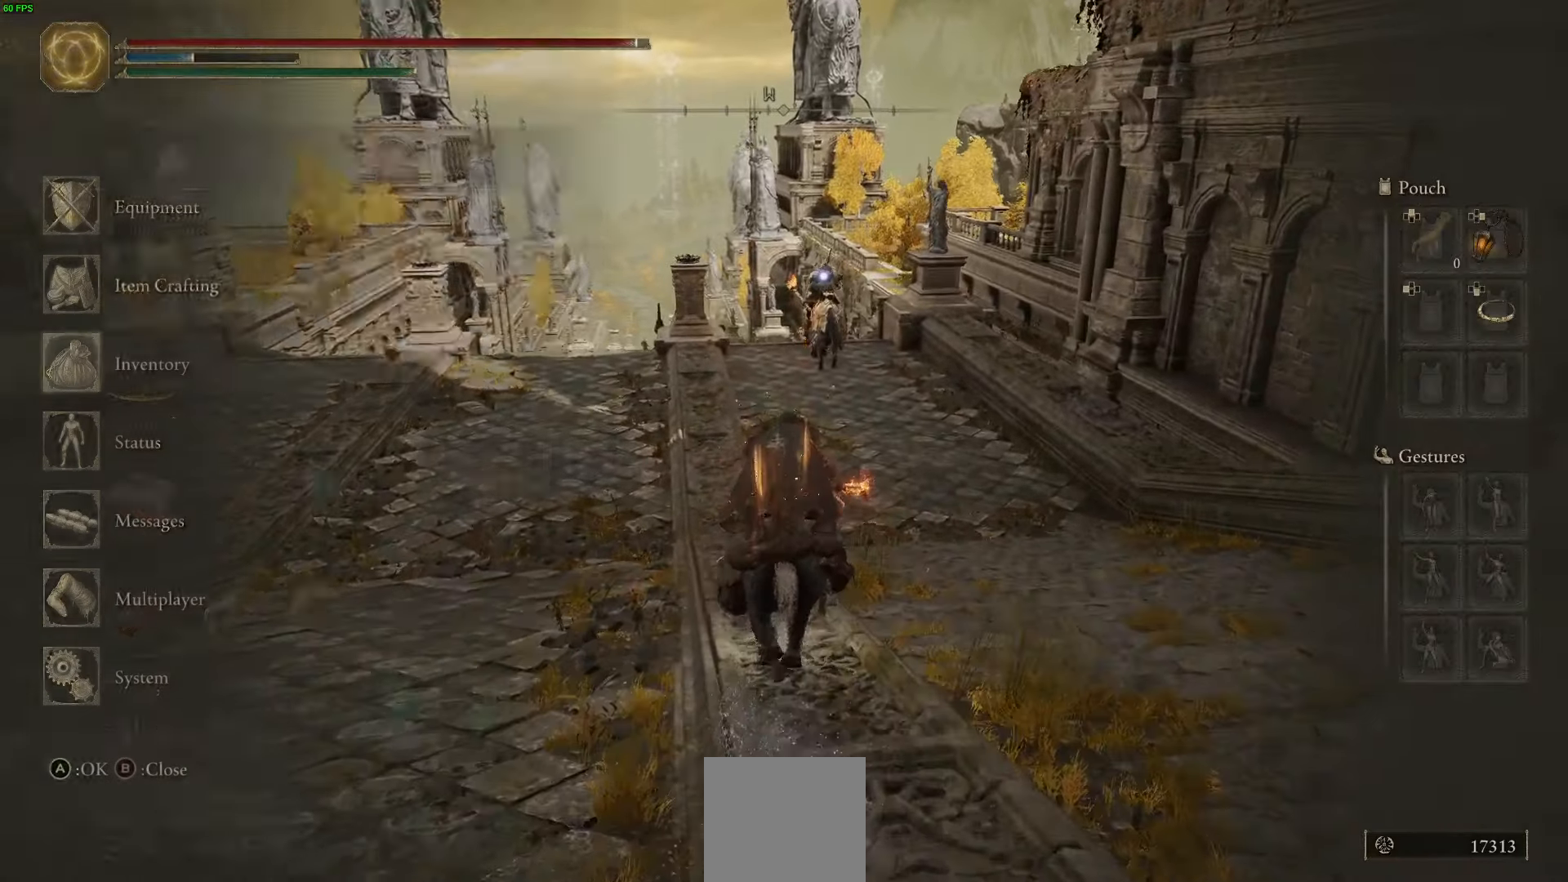
{"buttons": ["DPAD_DOWN"], "left_stick": "center", "right_stick": "center", "events": [[50, "A", "up"], [267, "DPAD_DOWN", "down"], [367, "DPAD_DOWN", "up"], [467, "DPAD_DOWN", "down"], [467, "left_stick", "center"]]}
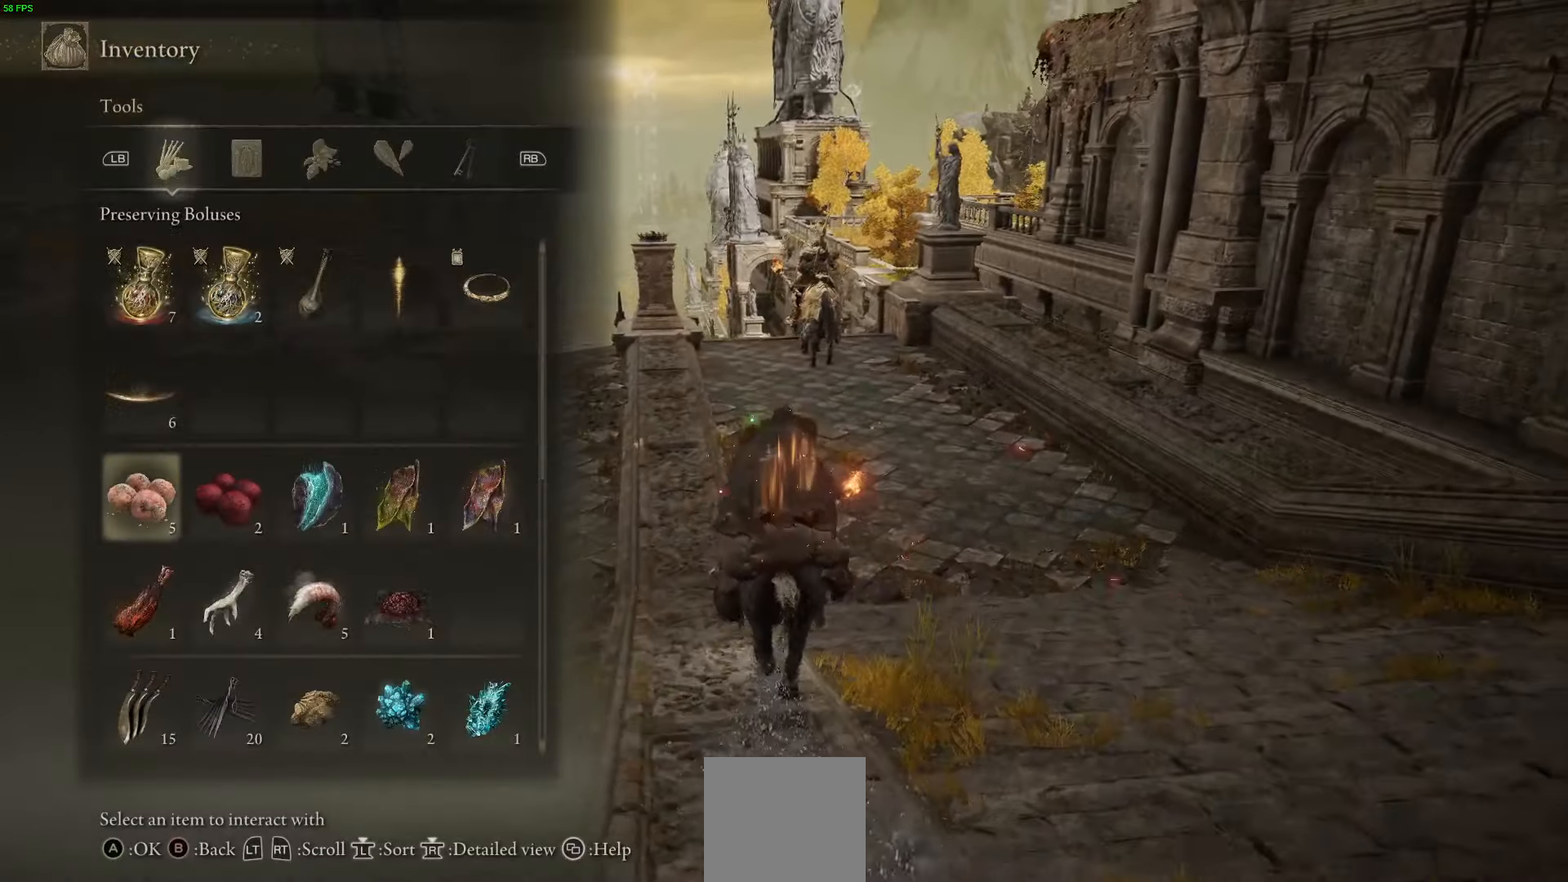
{"buttons": ["DPAD_RIGHT"], "left_stick": "center", "right_stick": "center", "events": [[50, "DPAD_DOWN", "up"], [150, "DPAD_DOWN", "down"], [250, "DPAD_DOWN", "up"], [334, "DPAD_DOWN", "down"], [400, "DPAD_DOWN", "up"], [500, "DPAD_RIGHT", "down"]]}
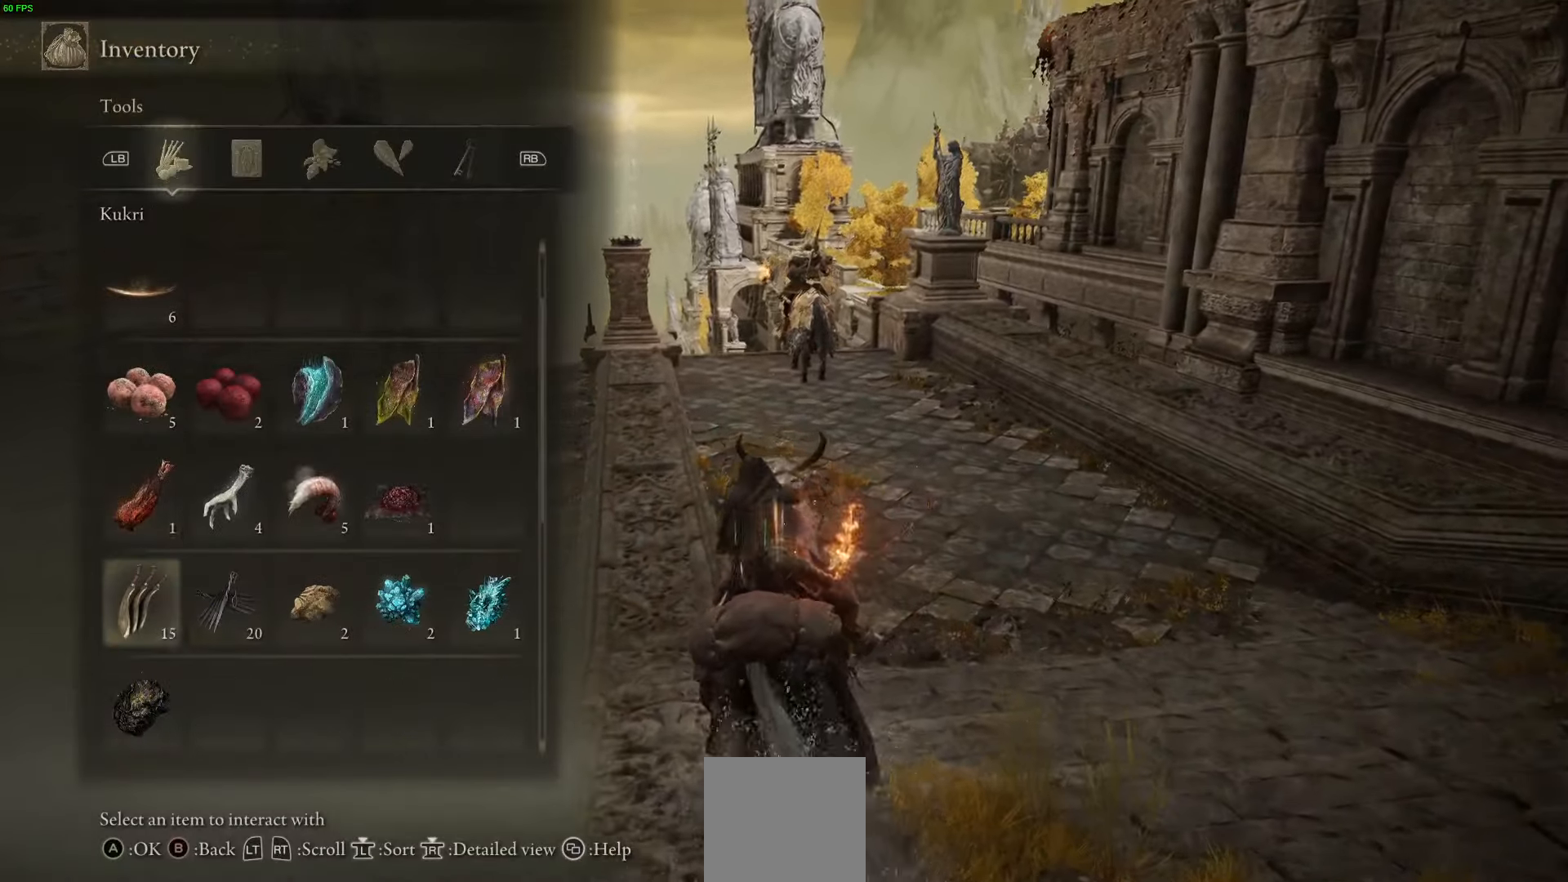
{"buttons": ["A"], "left_stick": "center", "right_stick": "center", "events": [[100, "DPAD_RIGHT", "up"], [234, "A", "down"], [350, "A", "up"], [417, "A", "down"]]}
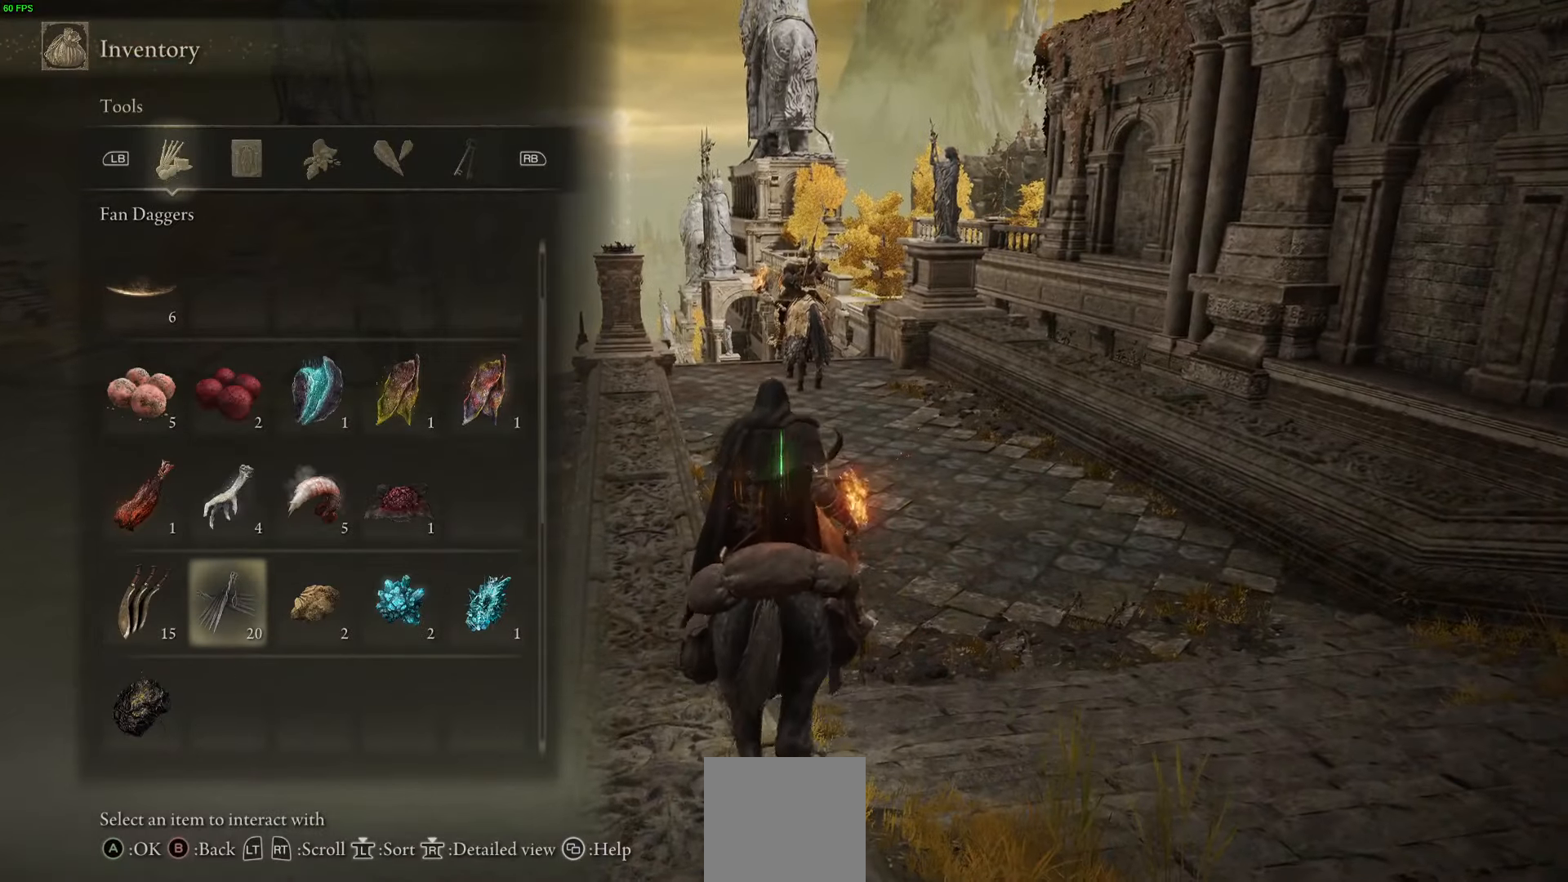
{"buttons": [], "left_stick": "center", "right_stick": "center", "events": [[17, "A", "up"]]}
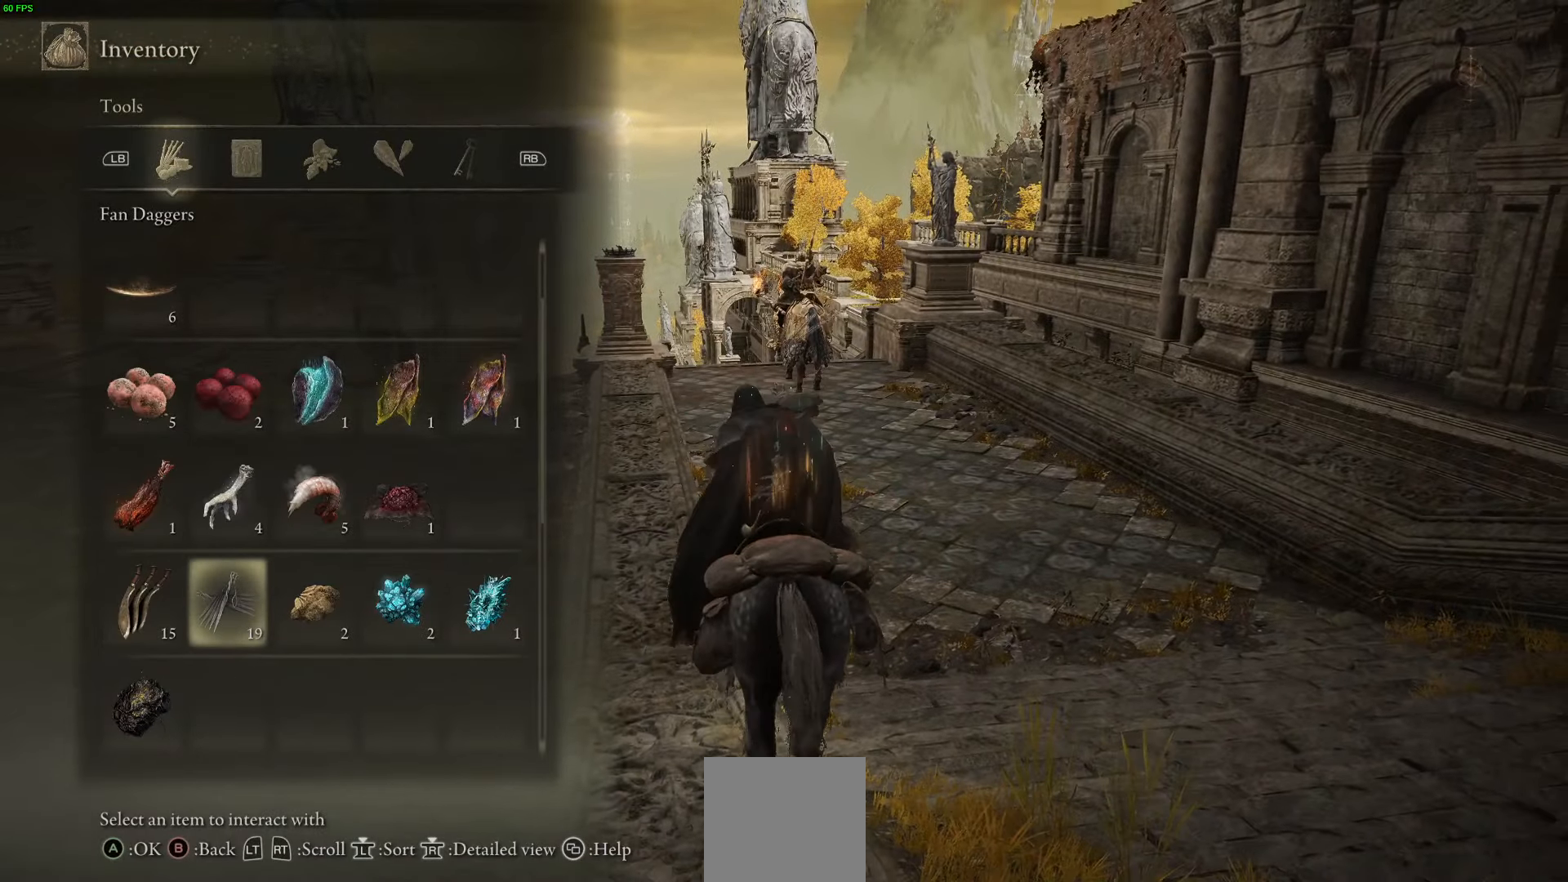
{"buttons": [], "left_stick": "down-left", "right_stick": "center", "events": [[217, "B", "down"], [267, "left_stick", "down-left"], [317, "B", "up"]]}
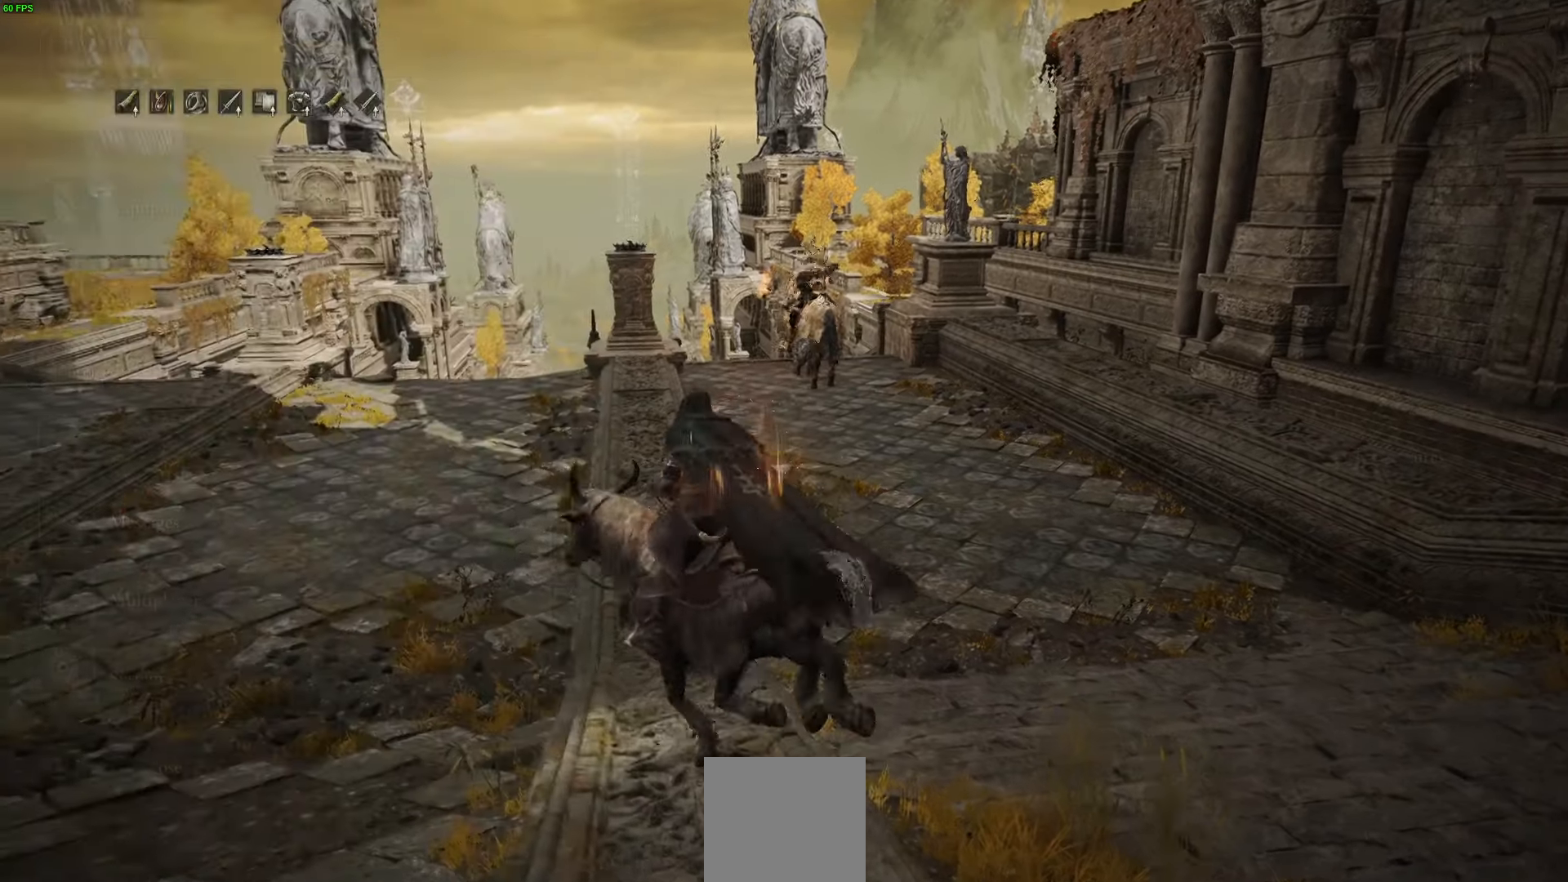
{"buttons": [], "left_stick": "down", "right_stick": "center", "events": [[267, "left_stick", "down"], [417, "R3", "down"], [500, "R3", "up"]]}
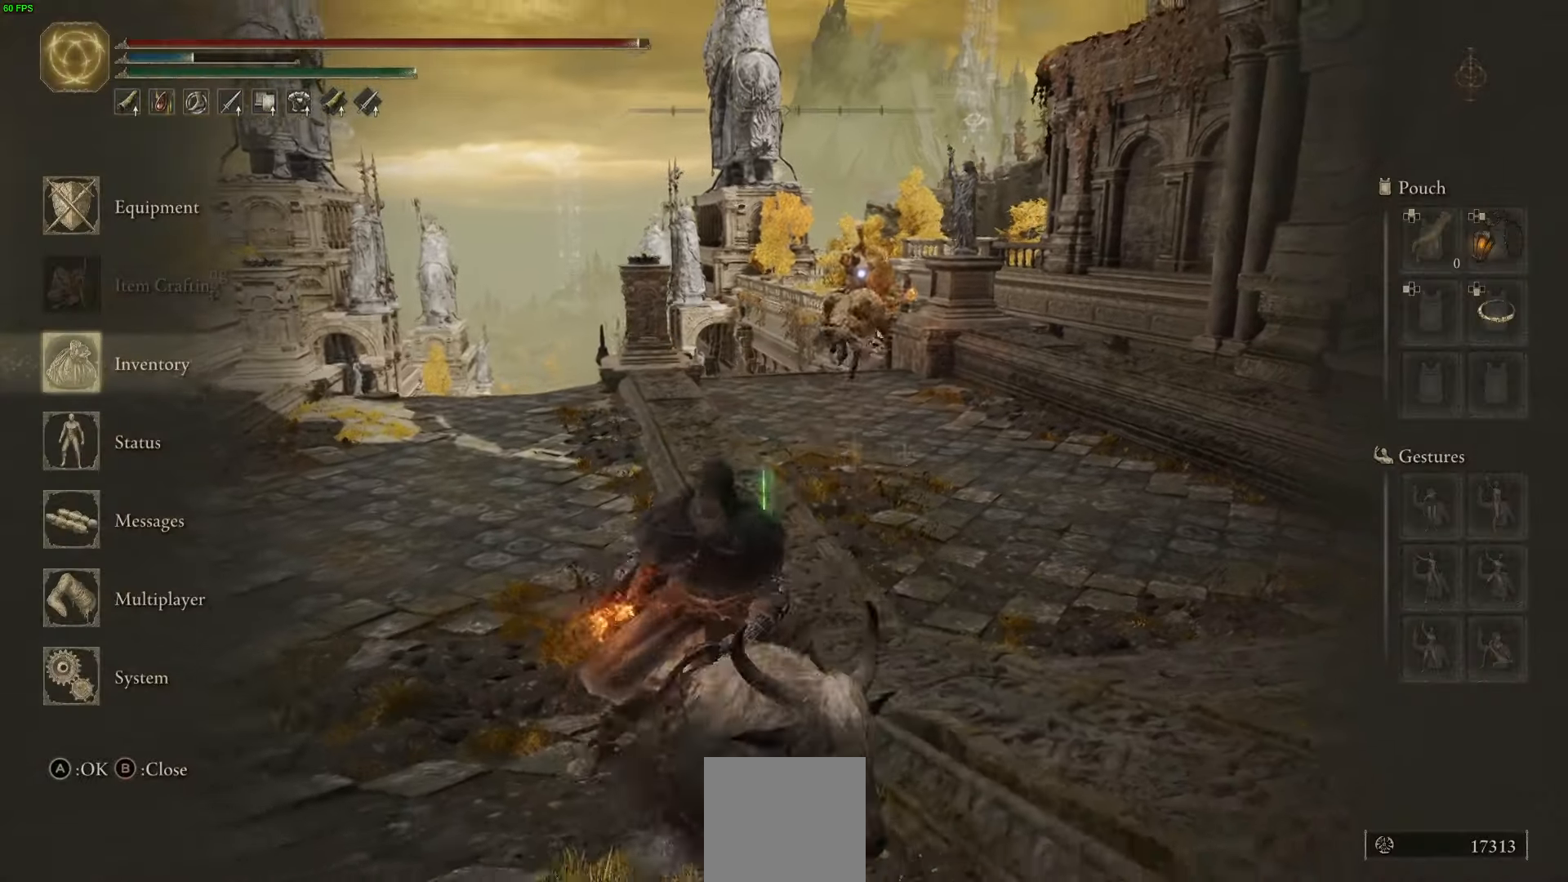
{"buttons": ["L3"], "left_stick": "down", "right_stick": "center", "events": [[200, "B", "down"], [284, "B", "up"], [484, "L3", "down"]]}
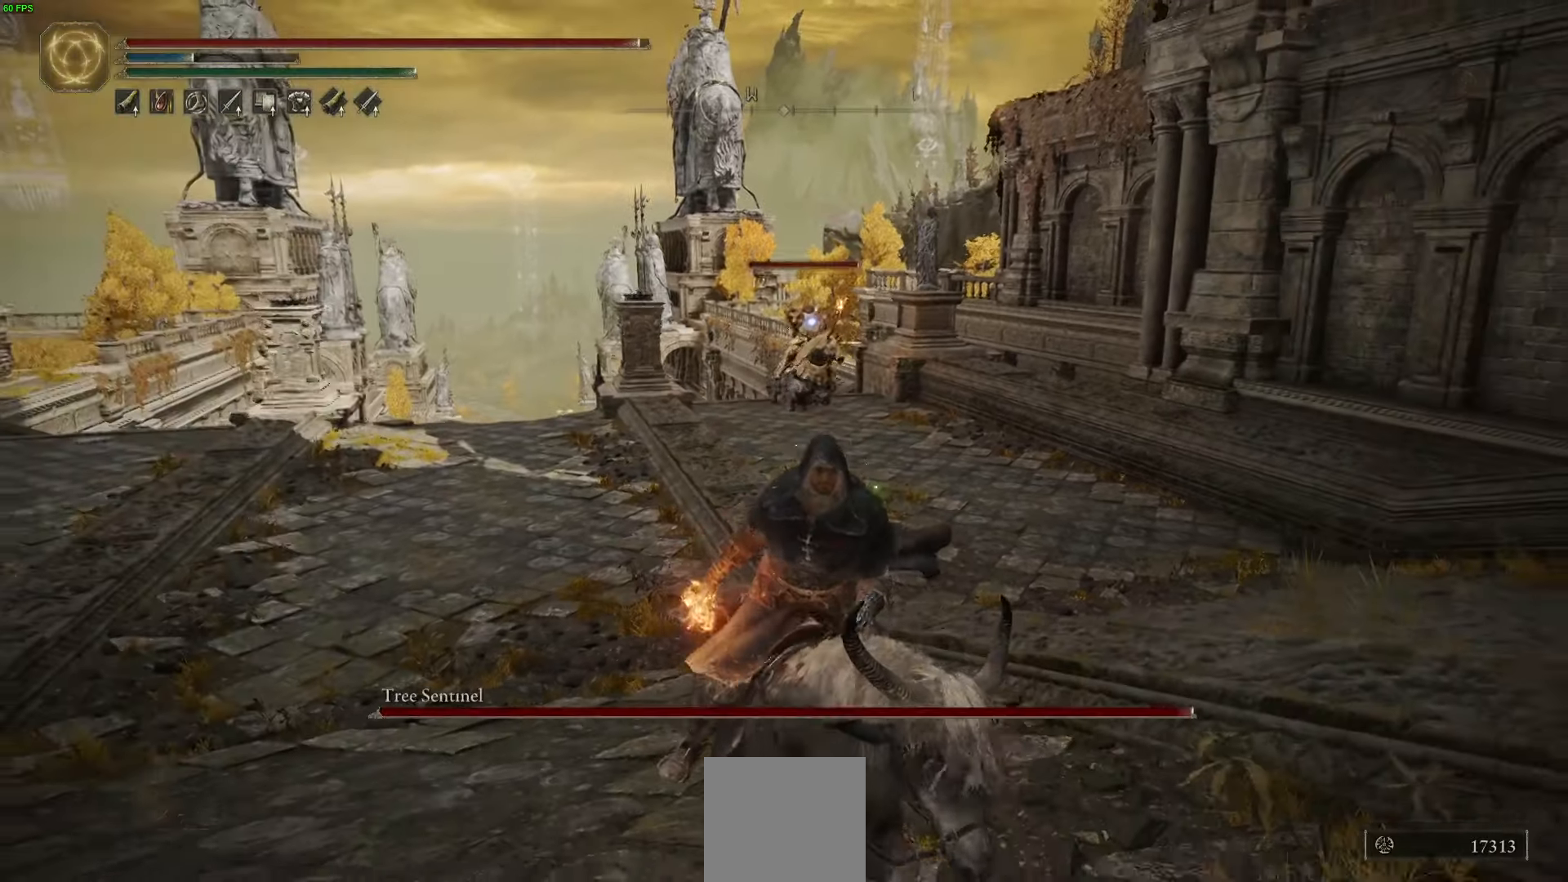
{"buttons": [], "left_stick": "down", "right_stick": "center", "events": [[150, "L3", "up"]]}
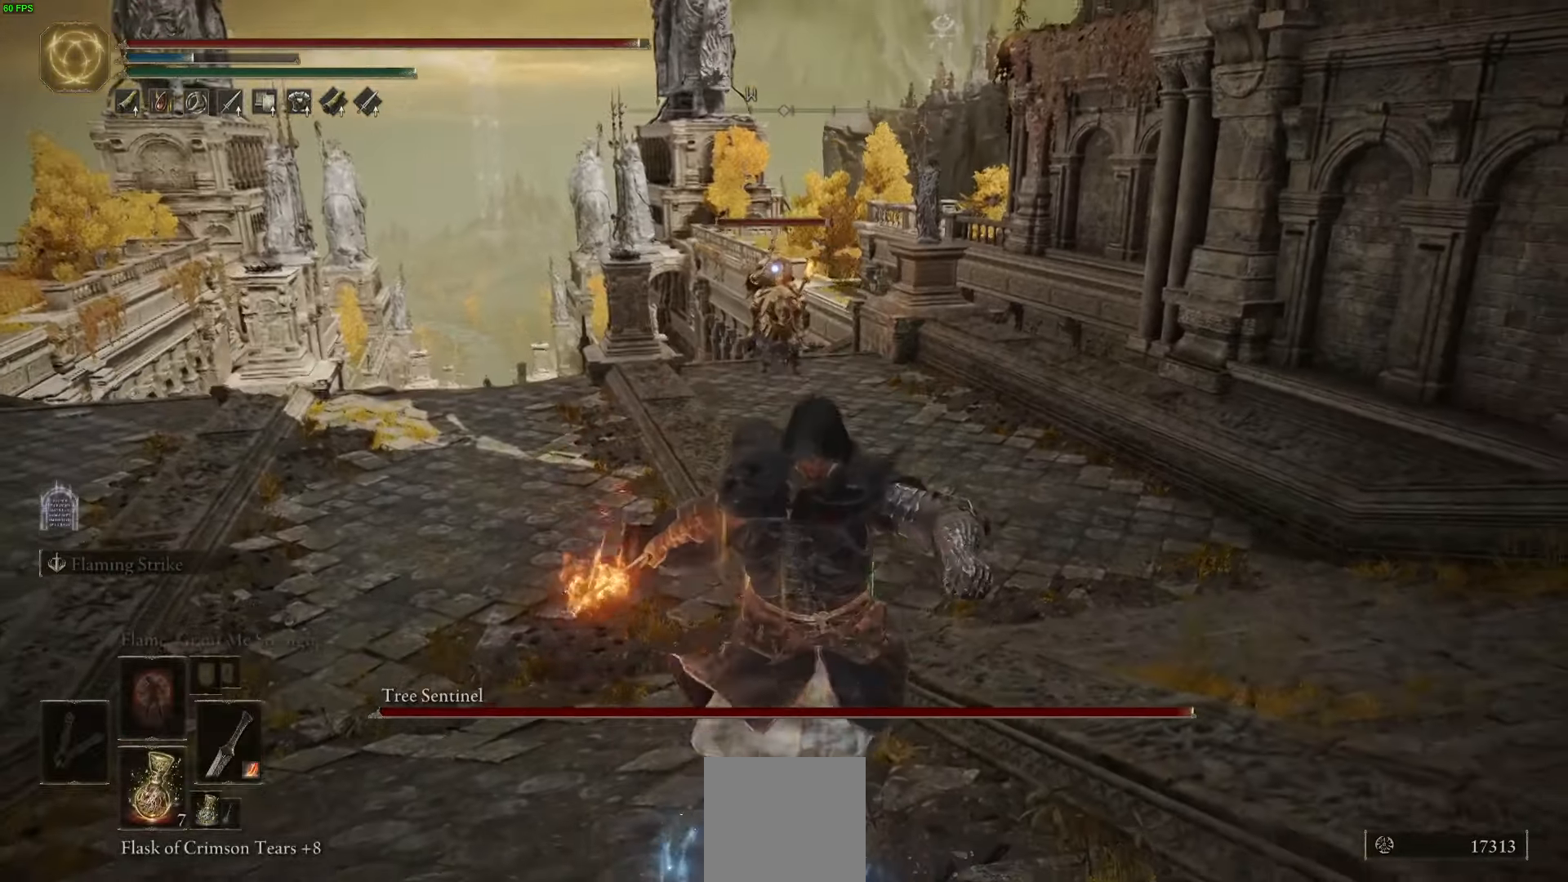
{"buttons": [], "left_stick": "down", "right_stick": "center", "events": []}
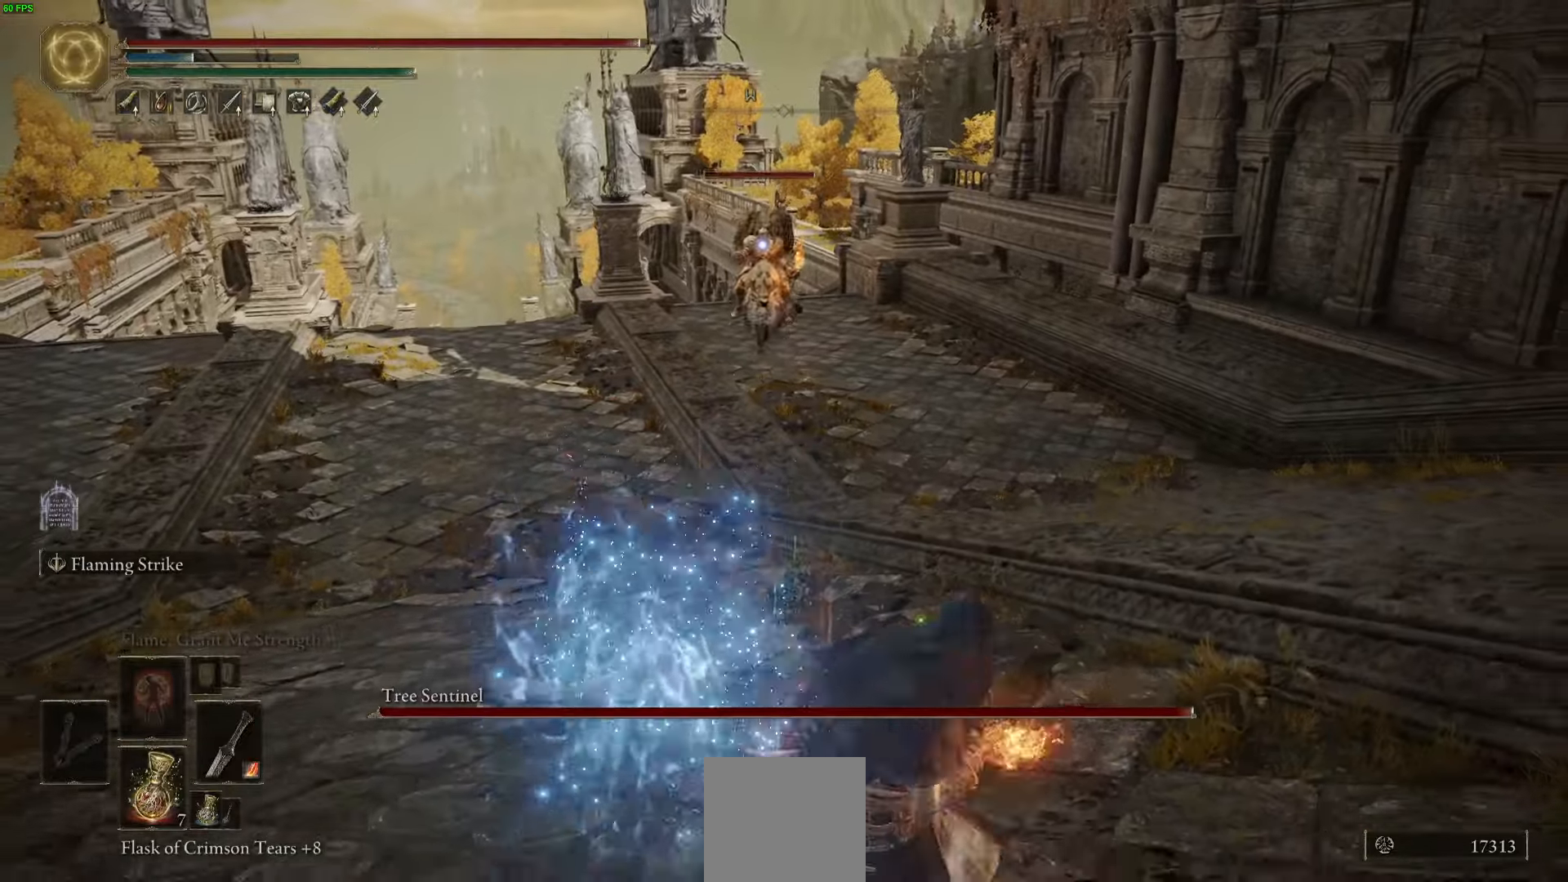
{"buttons": ["L1"], "left_stick": "down", "right_stick": "center", "events": [[417, "L1", "down"]]}
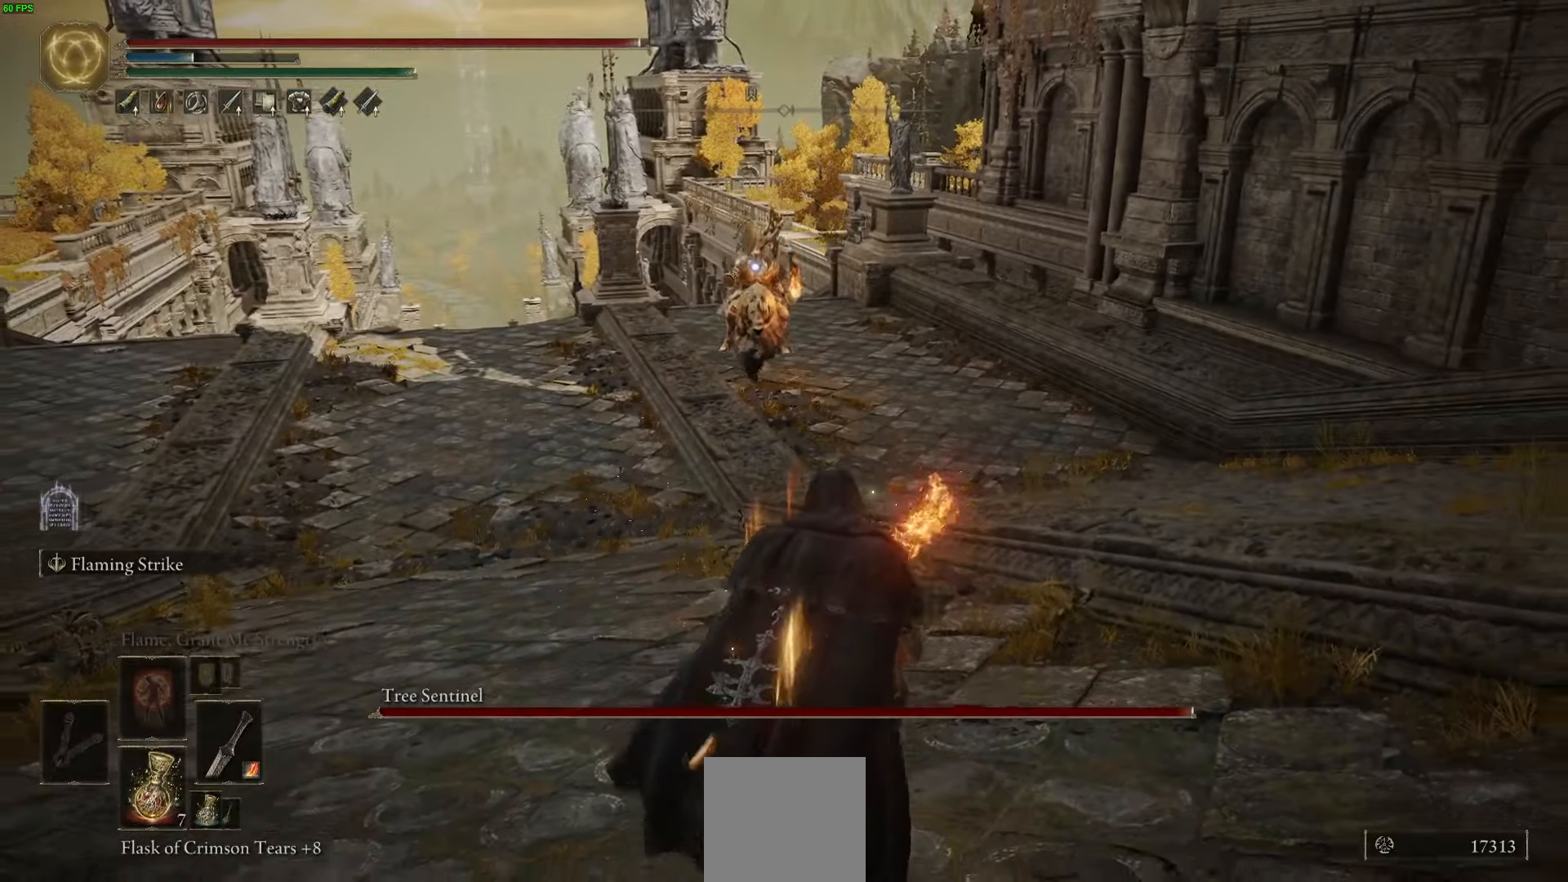
{"buttons": ["Y"], "left_stick": "down", "right_stick": "center", "events": [[84, "L1", "up"], [417, "Y", "down"]]}
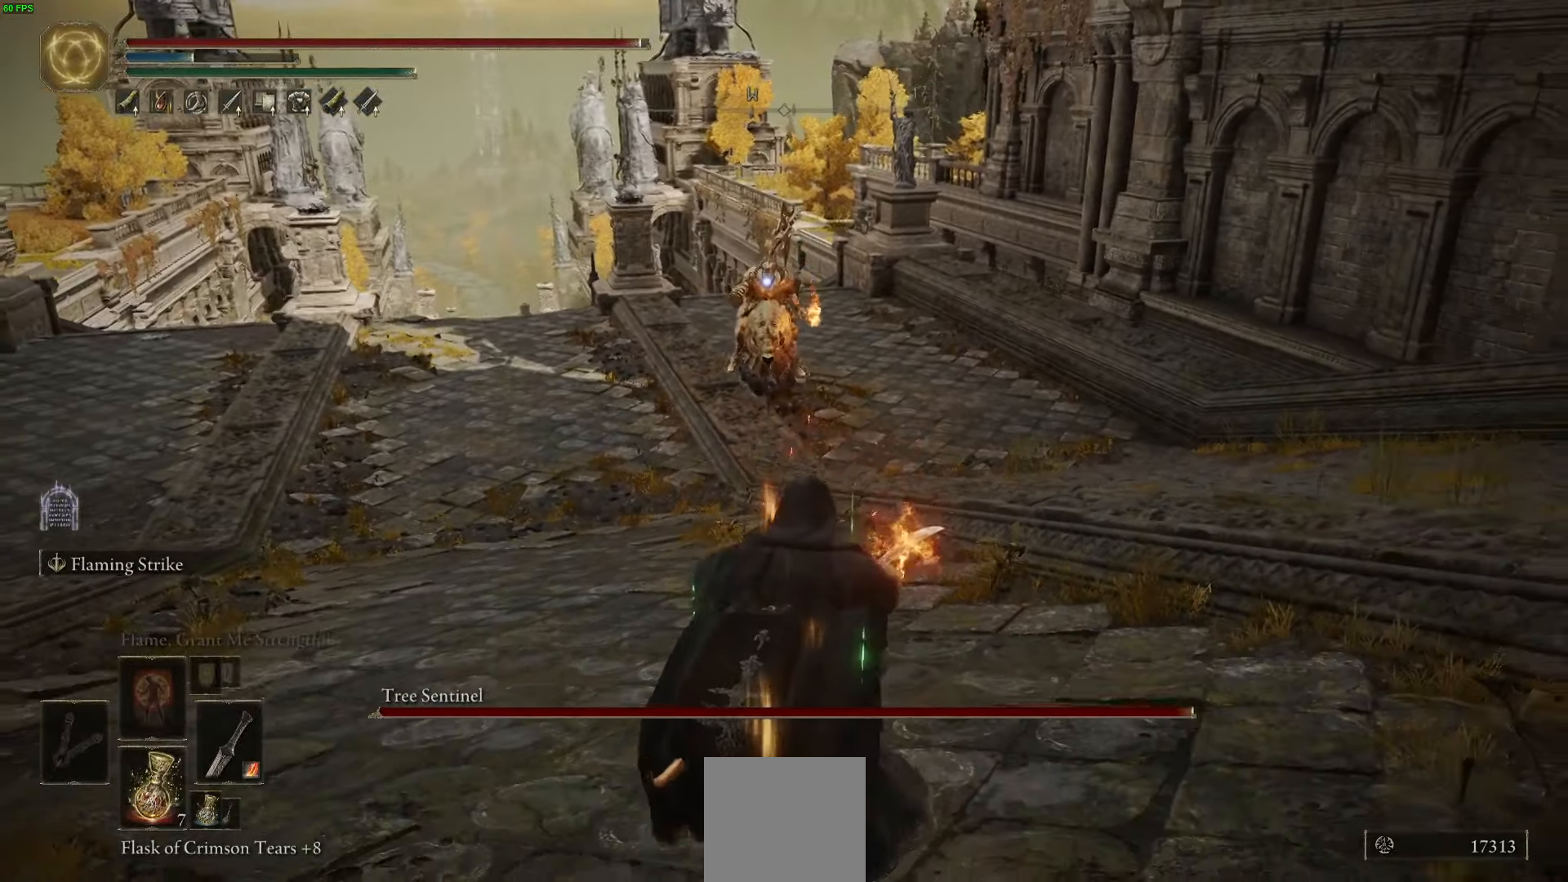
{"buttons": ["L1"], "left_stick": "down", "right_stick": "center", "events": [[34, "R1", "down"], [150, "R1", "up"], [184, "Y", "up"], [434, "L1", "down"]]}
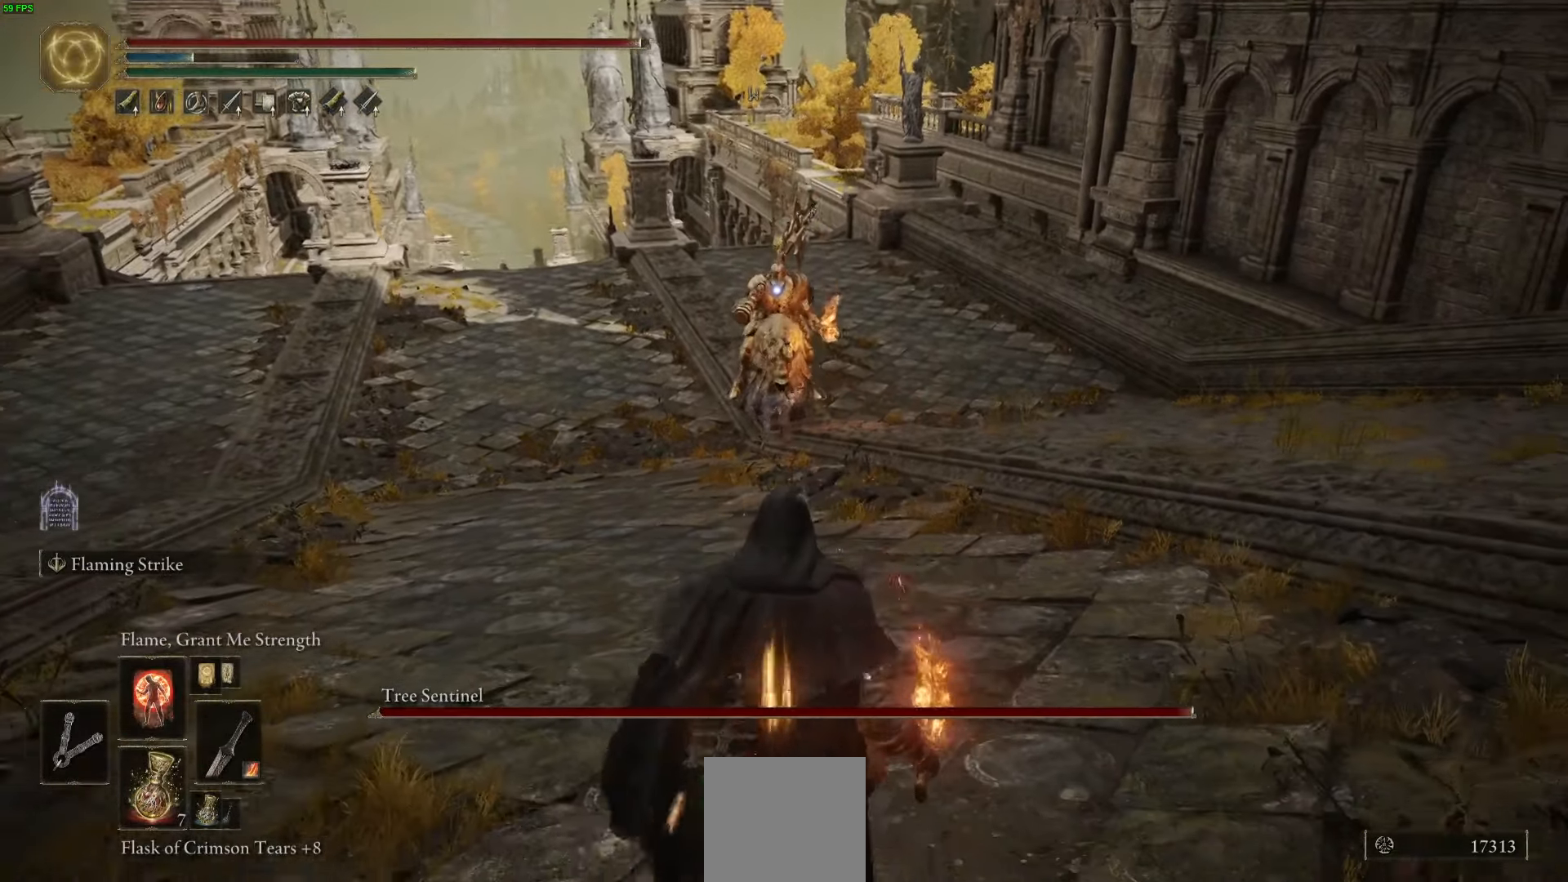
{"buttons": [], "left_stick": "down", "right_stick": "center", "events": [[434, "L1", "up"]]}